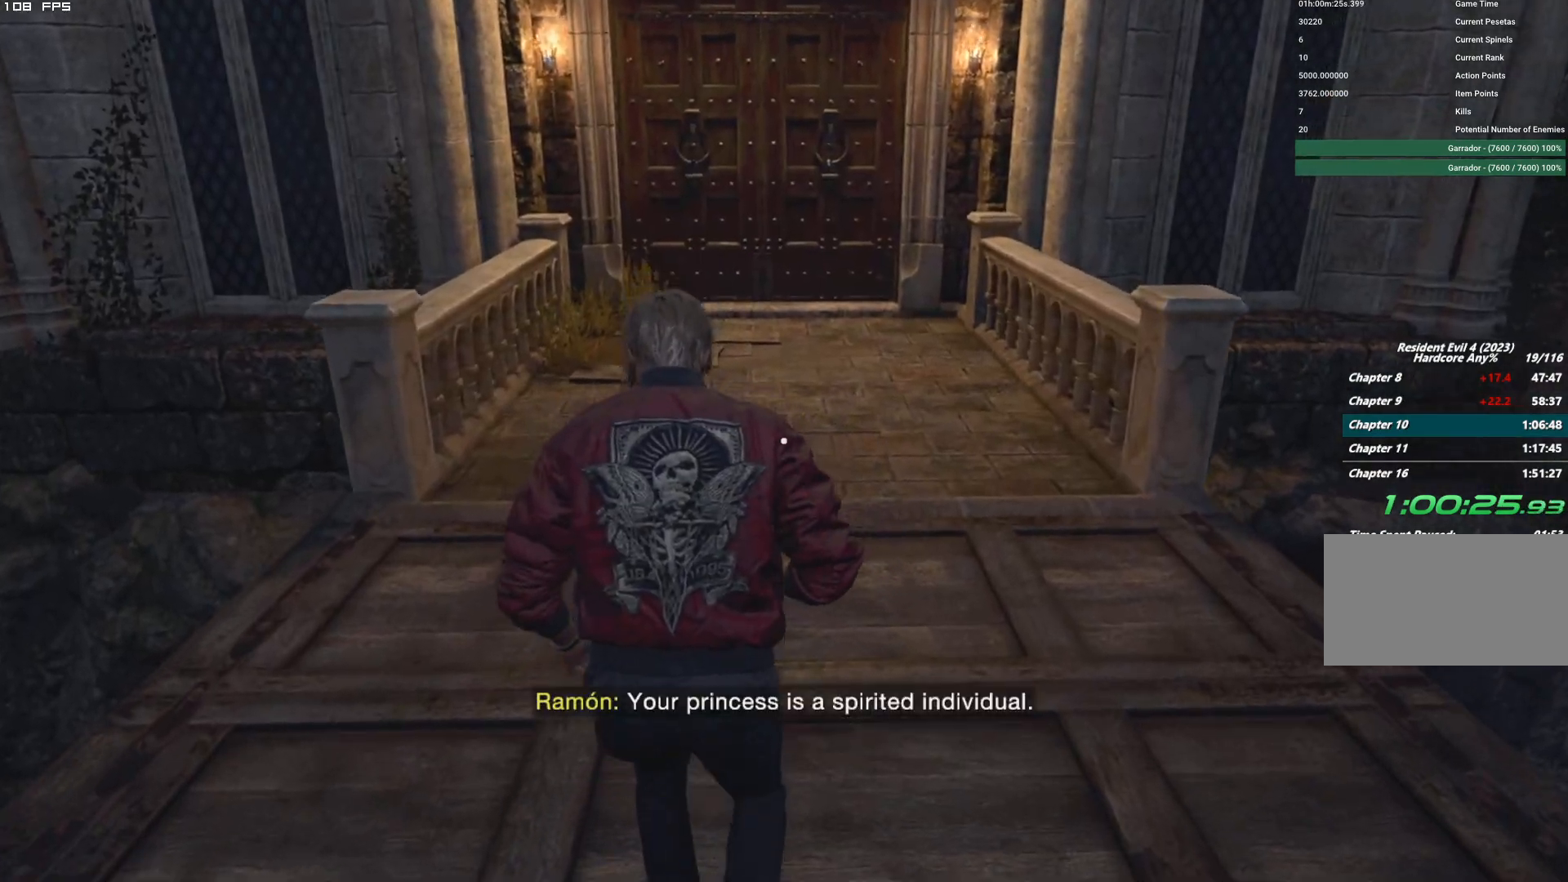
Gameplay with keyboard and mouse; each line is a JSON object with the keys and mouse buttons held at the frame after it. "events" lists presses ("down") and releases ("up") of "1", "2", "3", "4", "5", "6", "a", "alt", "b", "c", "caps_lock", "ctrl", "d", "e", "escape", "f", "g", "q", "r", "s", "shift", "space", "t", "tab", "v", "w", "x", "y", "z", "mouse_left", "mouse_wheel", "mouse_right", "mouse_mb4" and "mouse_mb5" between this image and that frame as [ms after this image, input, new state], when the widget could be followed in between. "mouse_left", "mouse_wheel", "mouse_right", "mouse_mb4", "mouse_mb5" = the "left", "wheel", "right", "mb4", "mb5" buttons of the "mouse" list. No other keys are recorded. "wheel" means that the mouse wheel is clicked or scrolled. Mouse movement is not recorded.
{"keys": ["w"], "mouse": [], "events": [[300, "shift", "up"]]}
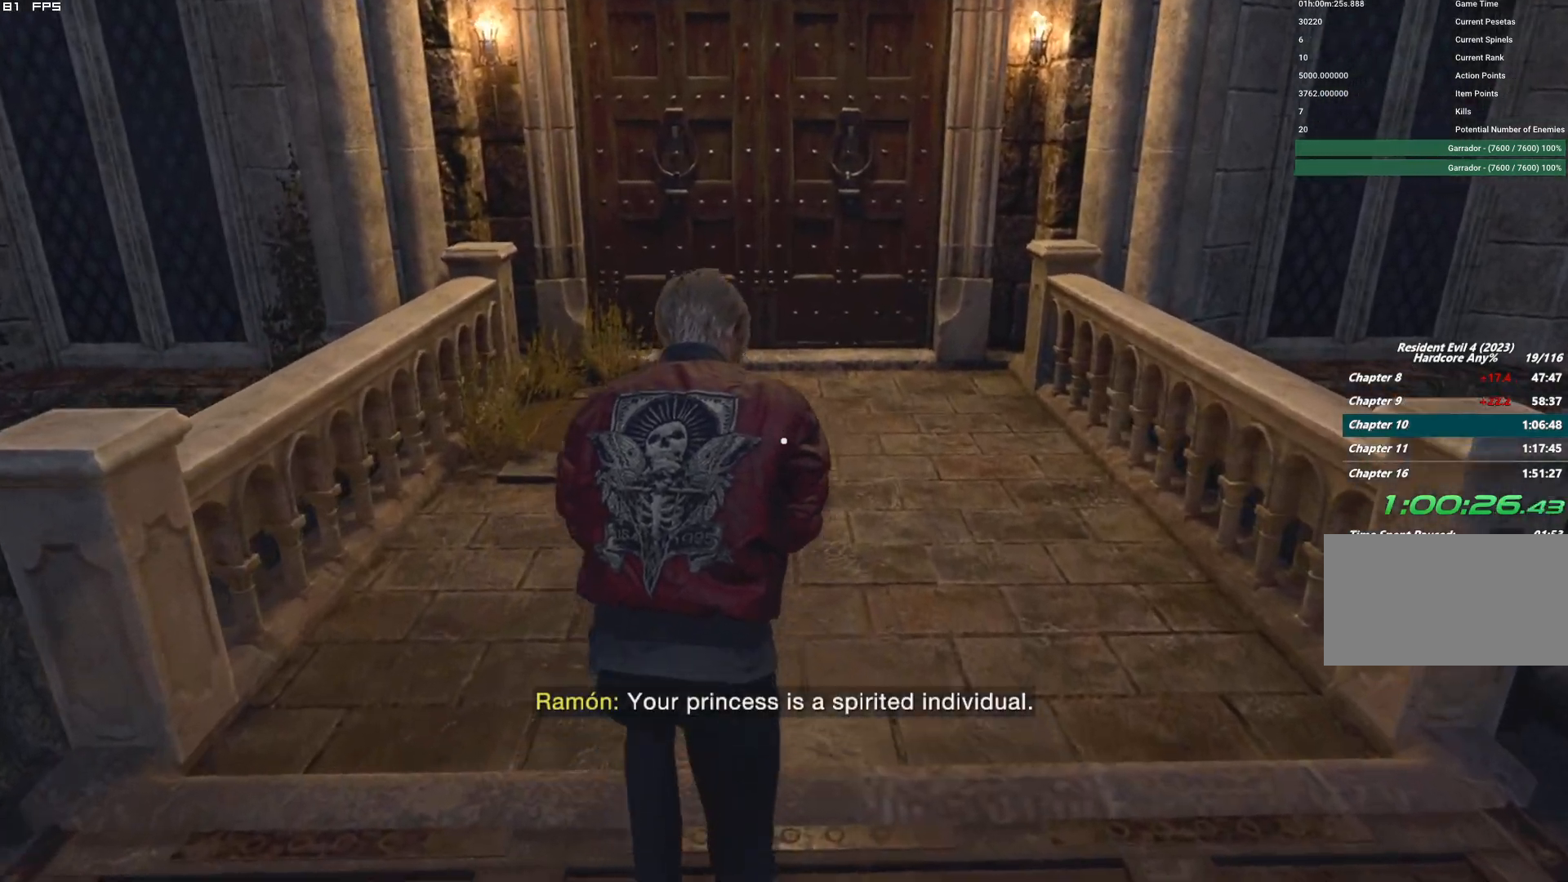
{"keys": ["f", "w"], "mouse": ["mb4"], "events": [[400, "f", "down"], [417, "mouse_mb4", "down"]]}
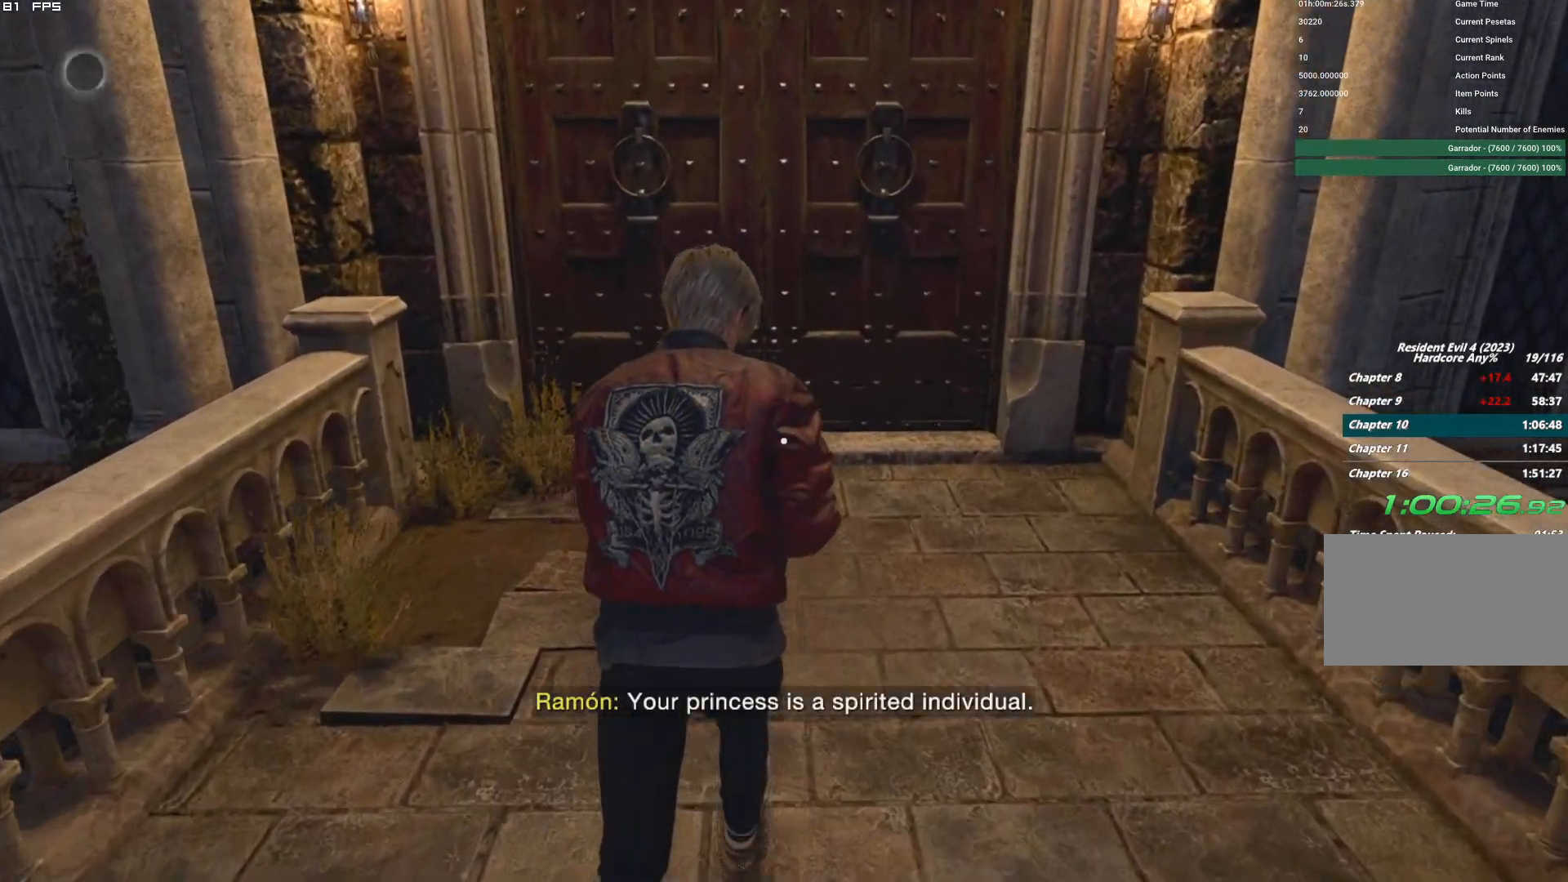
{"keys": ["f", "w"], "mouse": ["mb4"], "events": []}
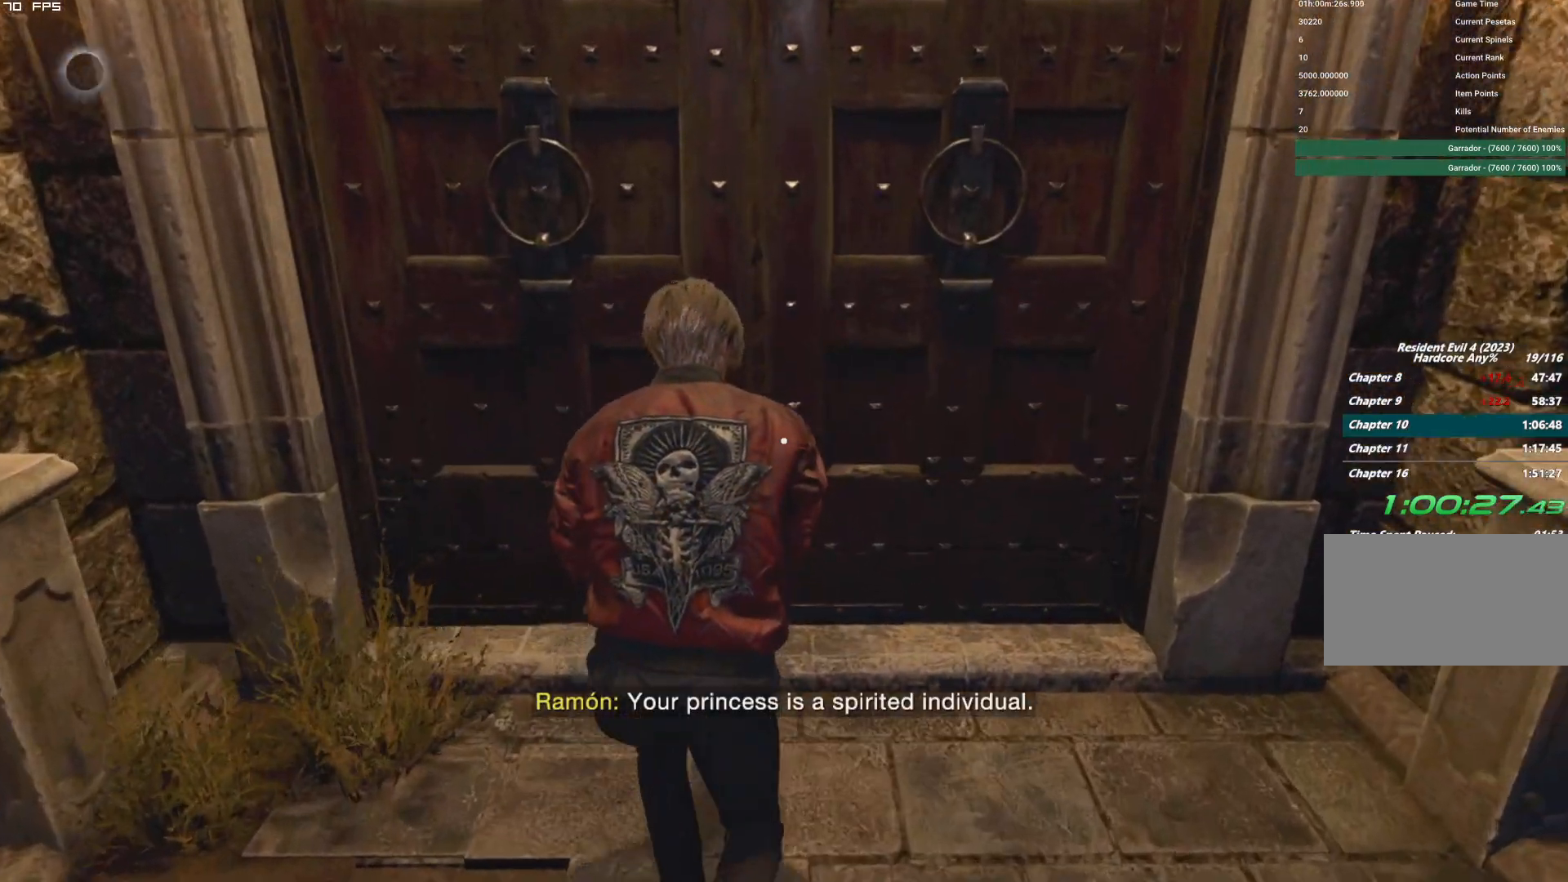
{"keys": [], "mouse": [], "events": [[217, "f", "up"], [217, "w", "up"], [250, "mouse_mb4", "up"], [384, "1", "down"], [450, "1", "up"]]}
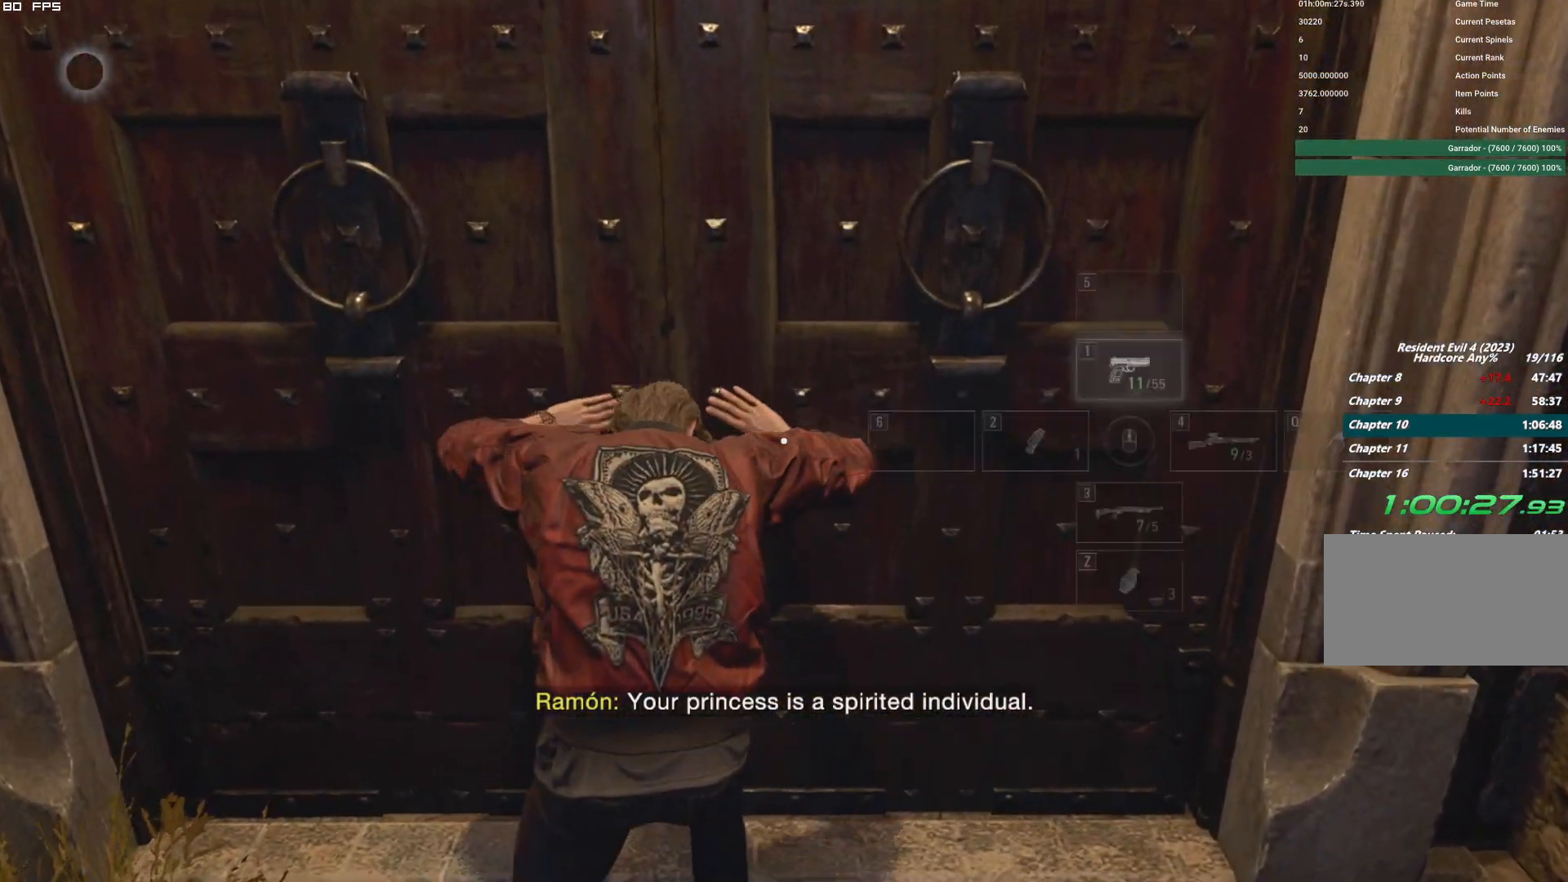
{"keys": [], "mouse": [], "events": []}
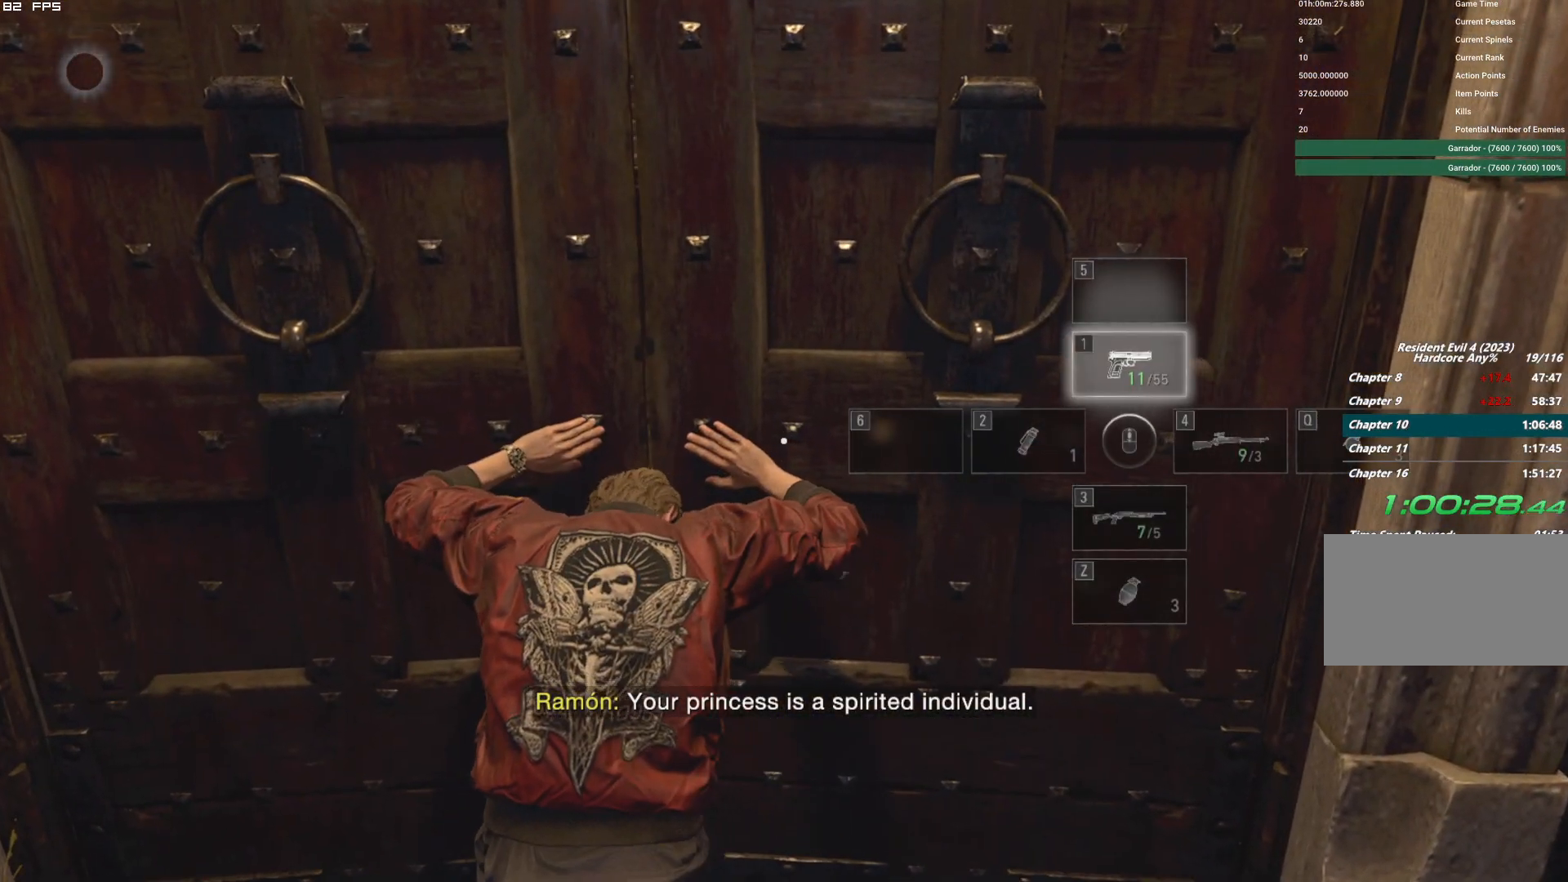
{"keys": [], "mouse": [], "events": []}
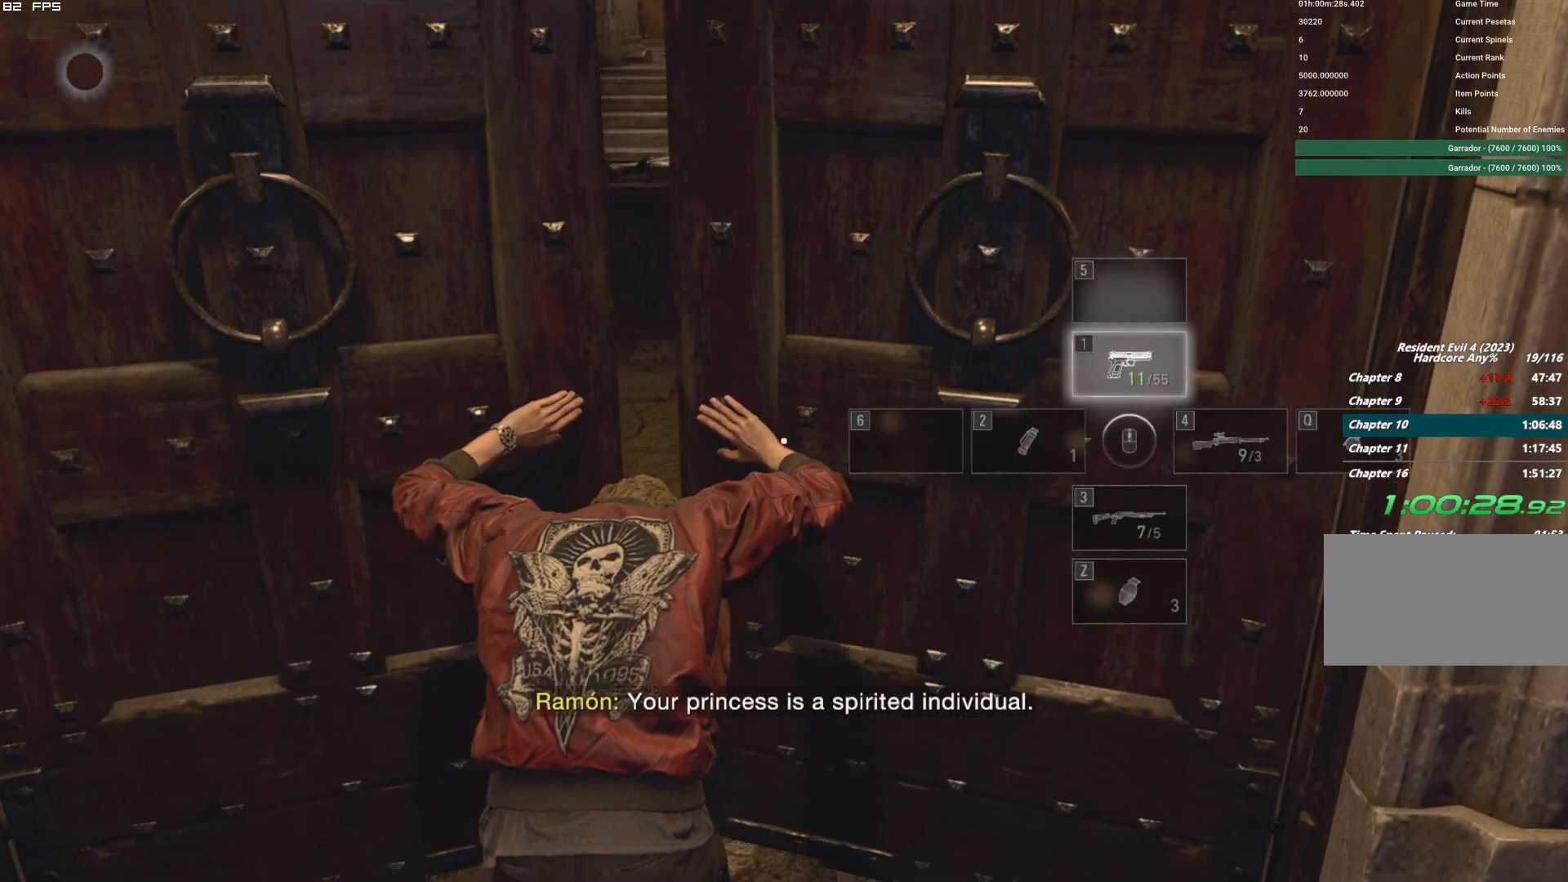
{"keys": [], "mouse": [], "events": []}
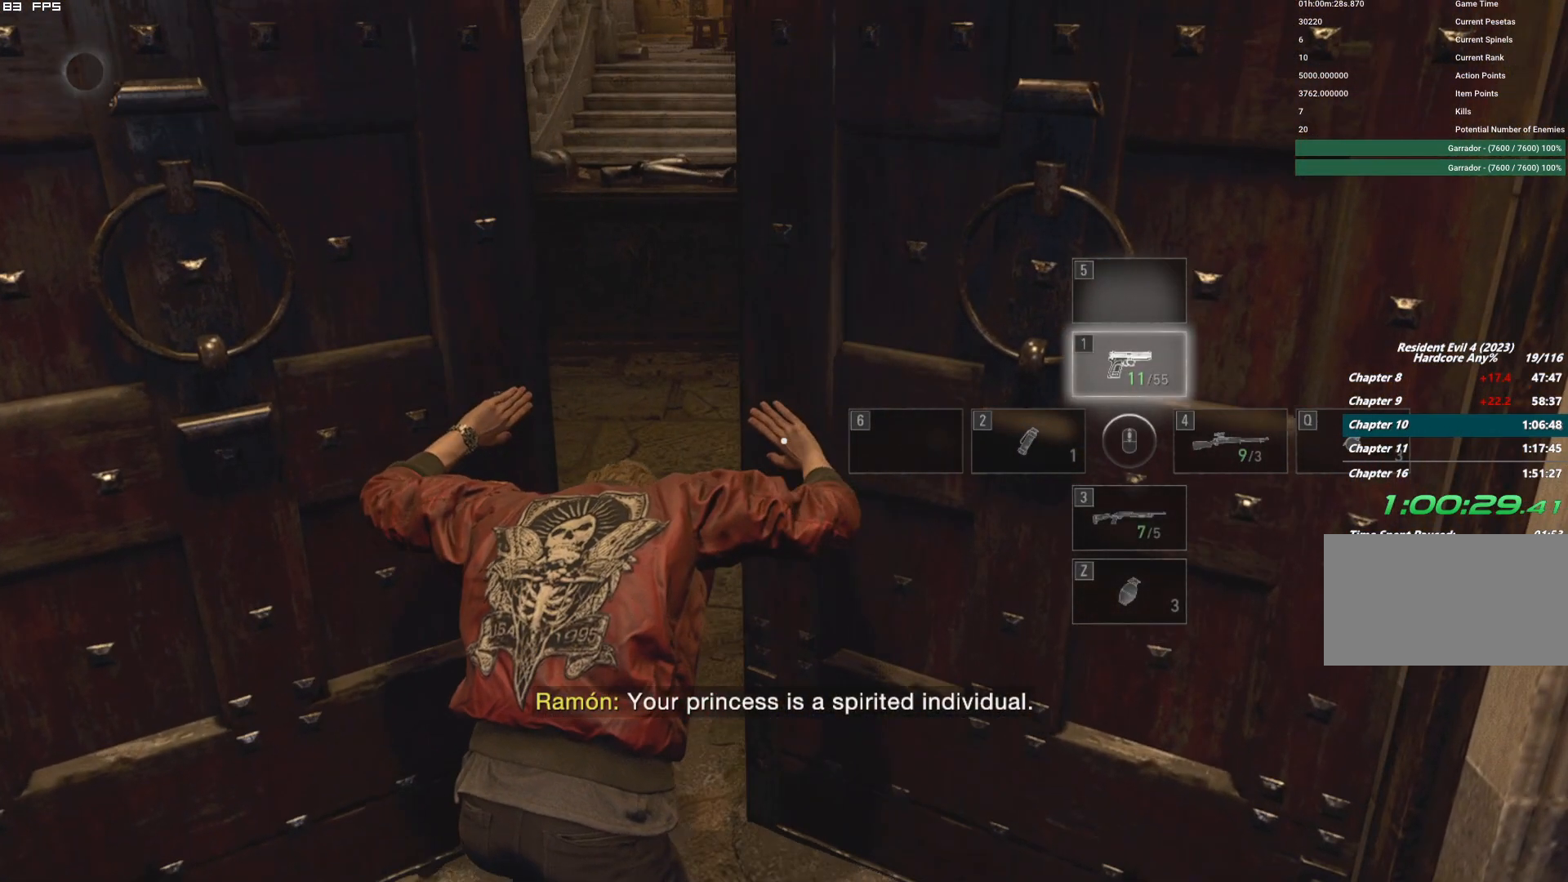
{"keys": ["w"], "mouse": [], "events": [[67, "w", "down"]]}
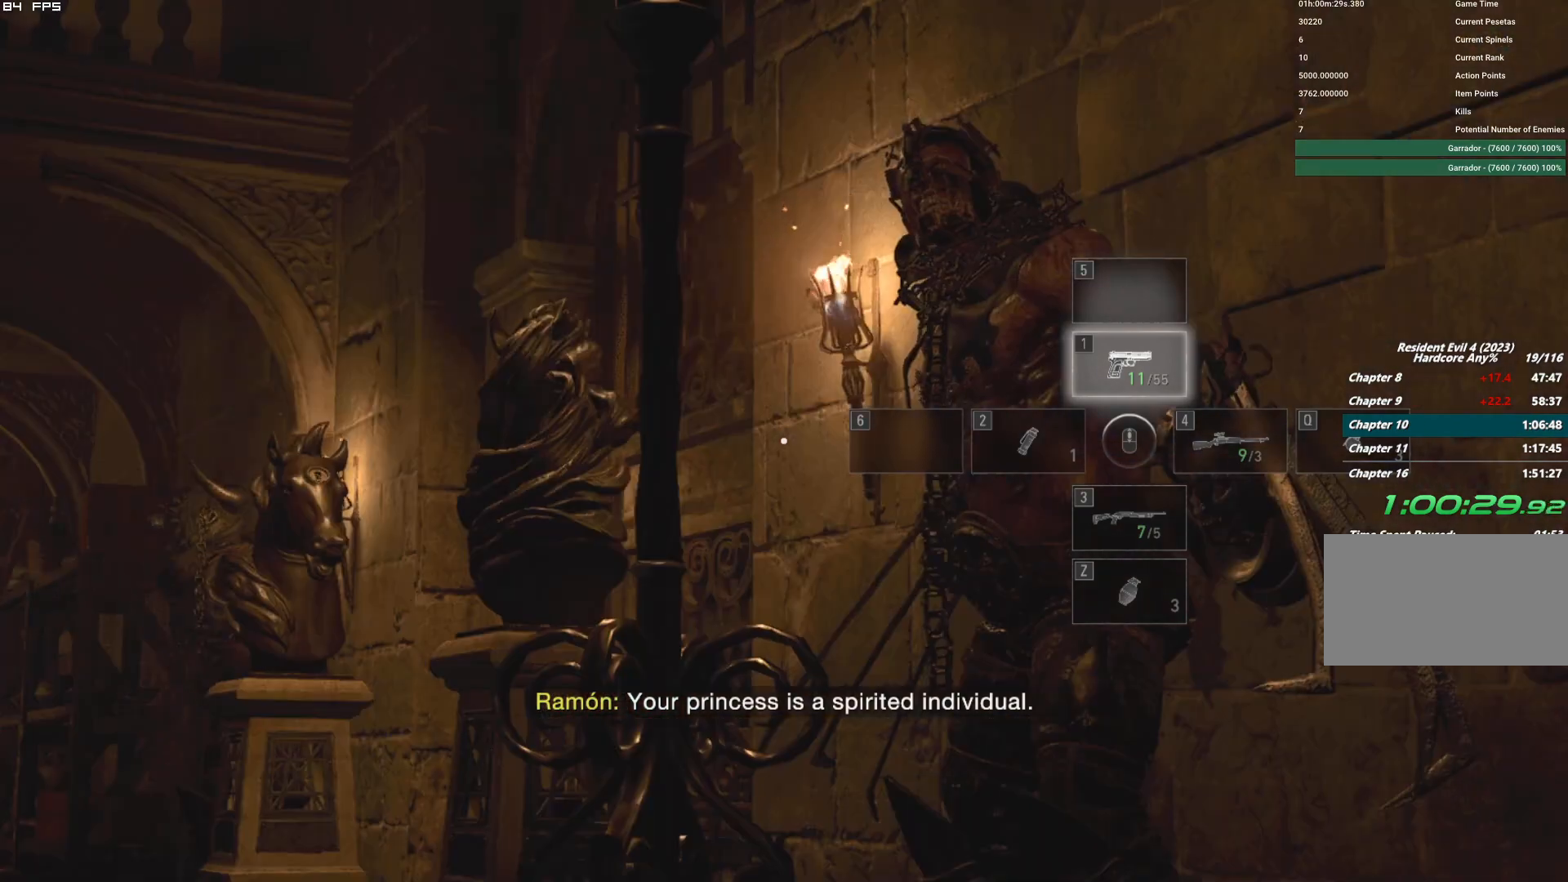
{"keys": [], "mouse": [], "events": [[217, "w", "up"]]}
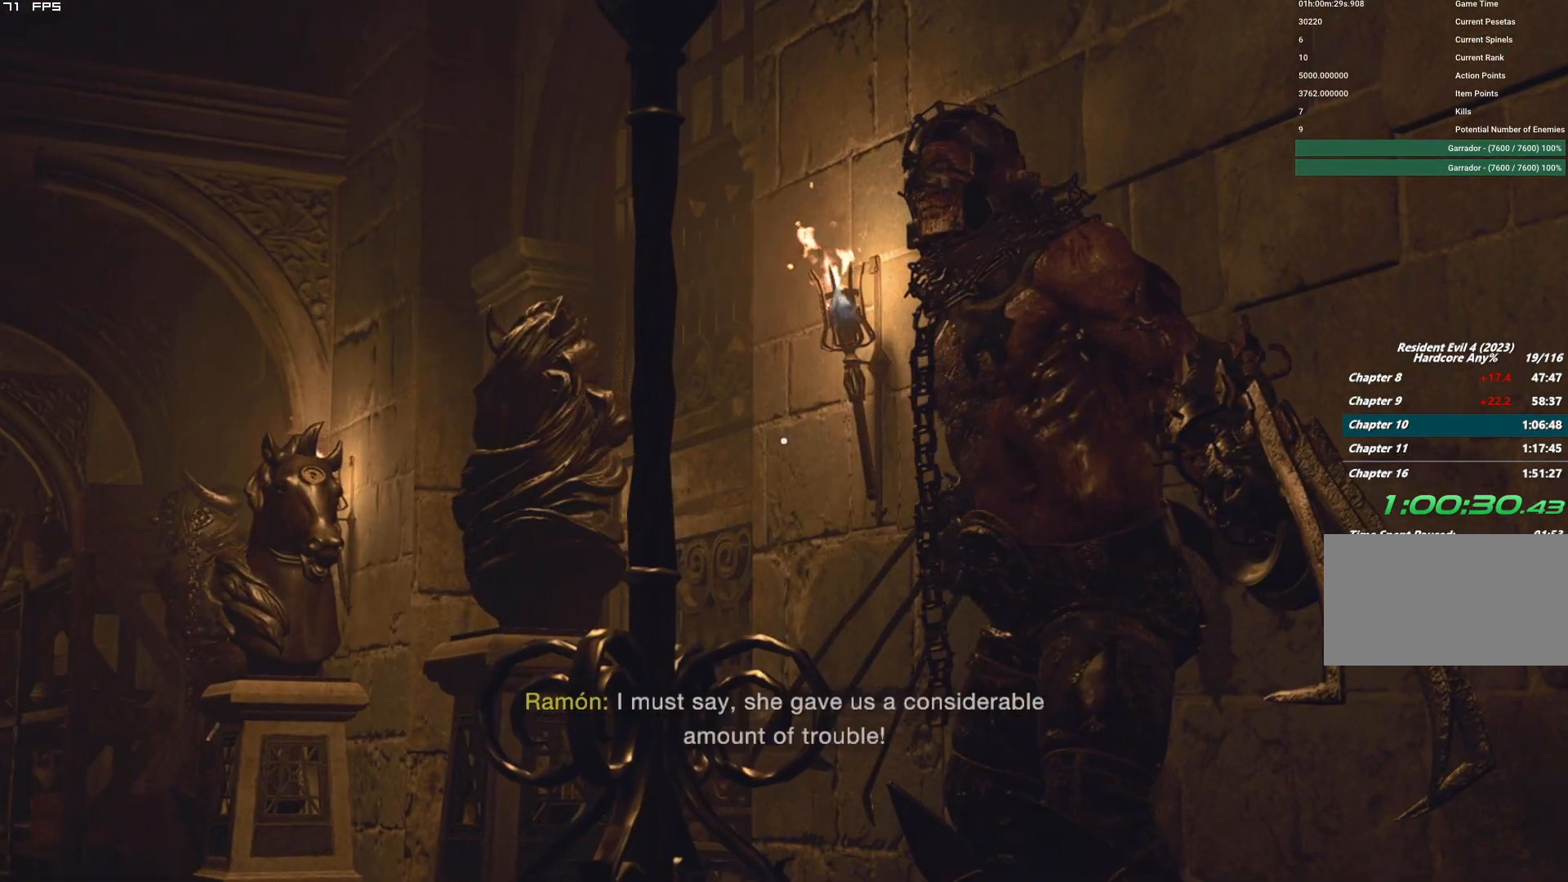
{"keys": ["t"], "mouse": [], "events": [[434, "t", "down"]]}
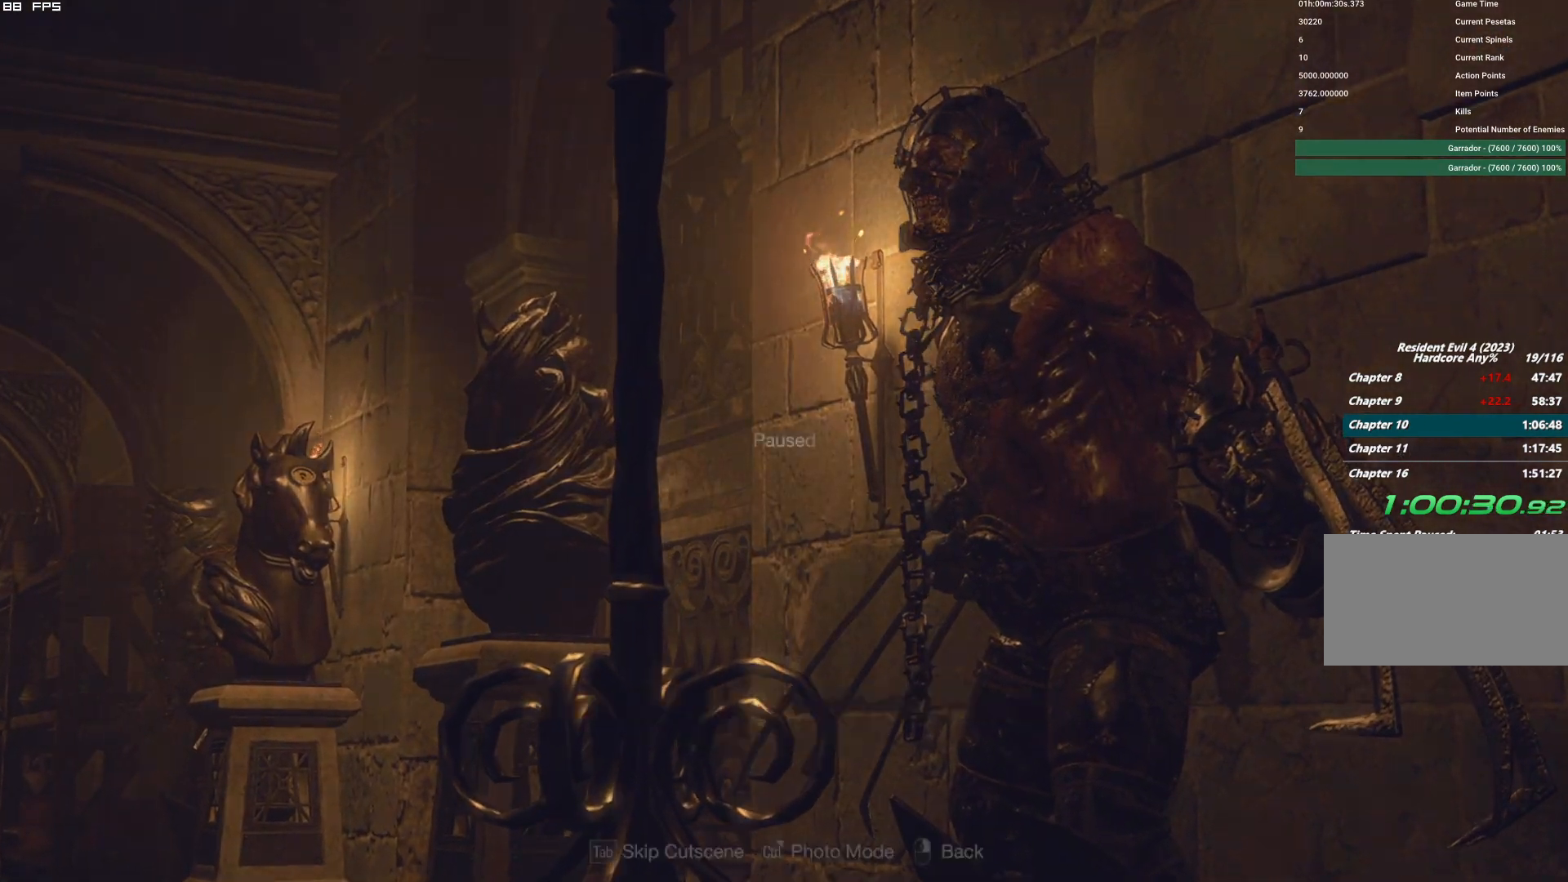
{"keys": ["d", "w"], "mouse": [], "events": [[17, "t", "up"], [100, "y", "down"], [184, "y", "up"], [417, "w", "down"], [450, "d", "down"]]}
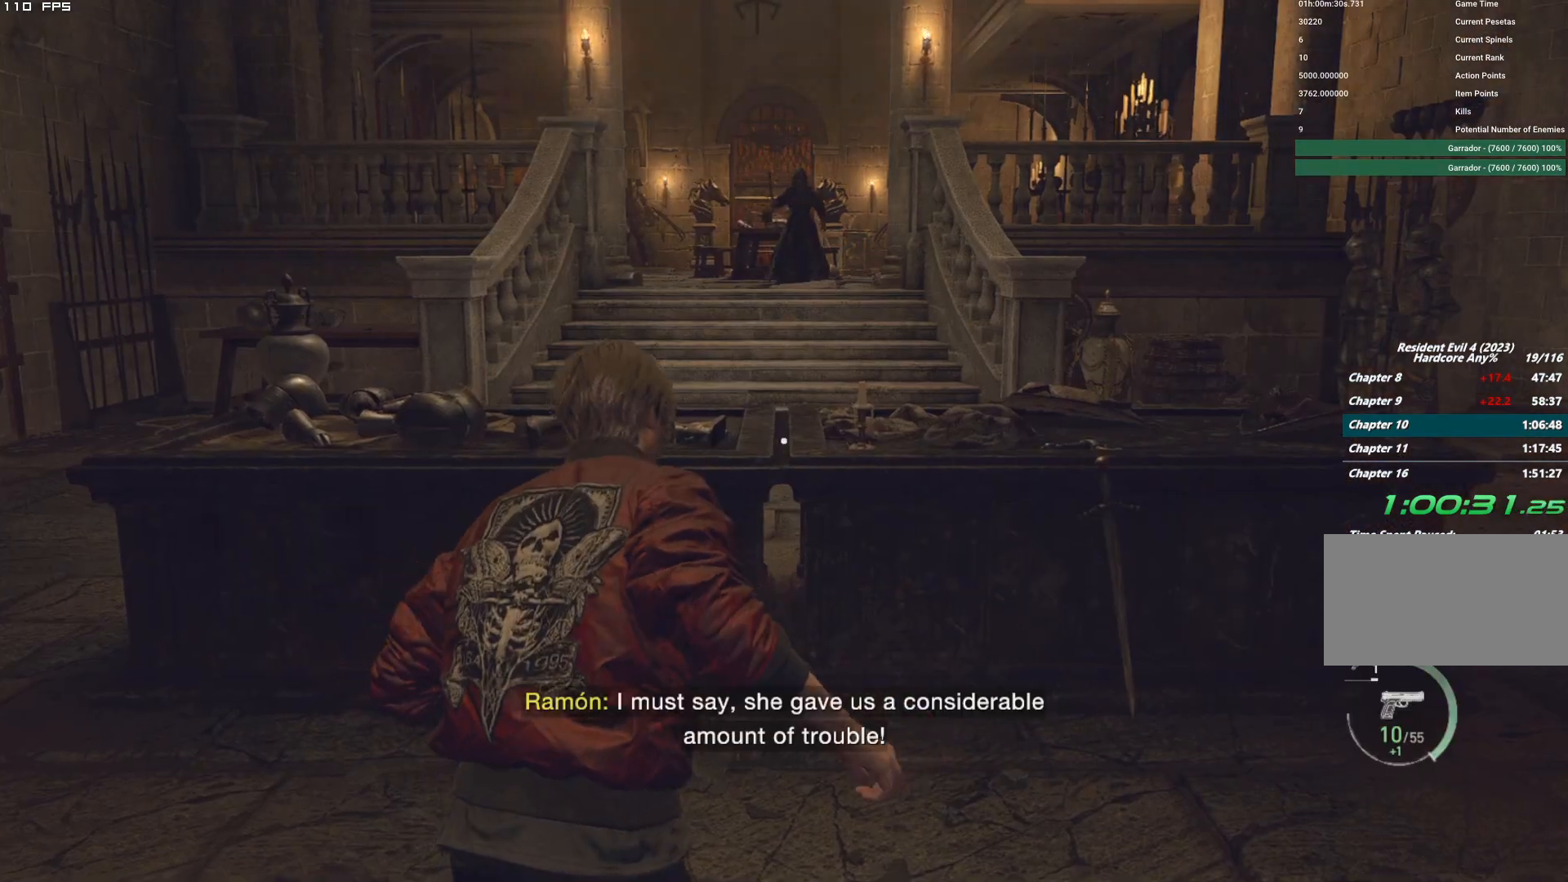
{"keys": ["d", "w"], "mouse": ["right"], "events": [[34, "mouse_right", "down"]]}
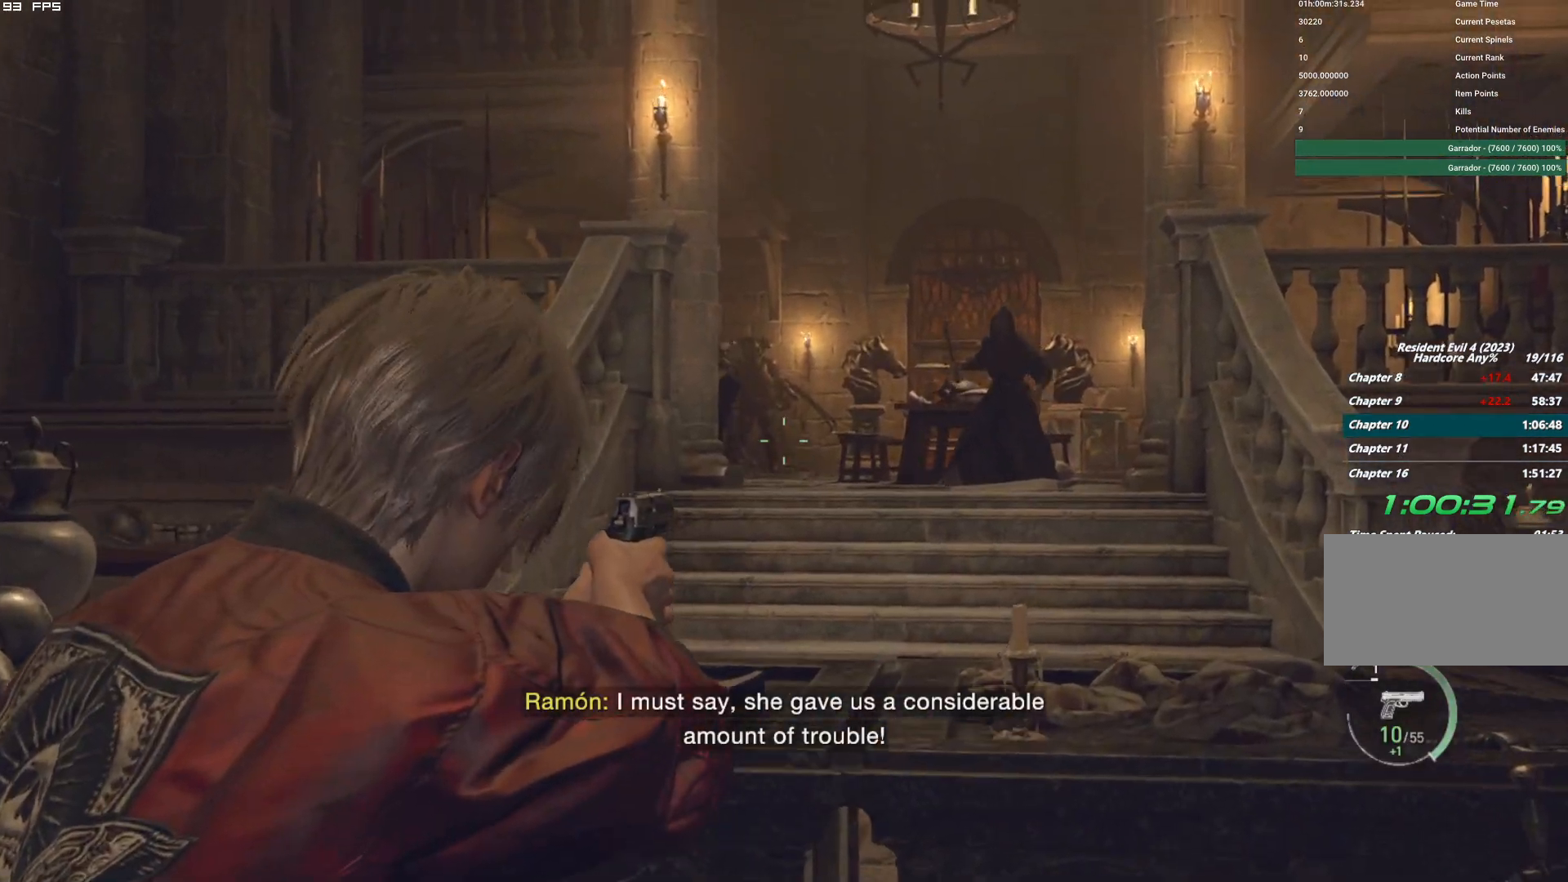
{"keys": ["w"], "mouse": ["right"], "events": [[100, "mouse_left", "down"], [284, "mouse_left", "up"], [467, "d", "up"]]}
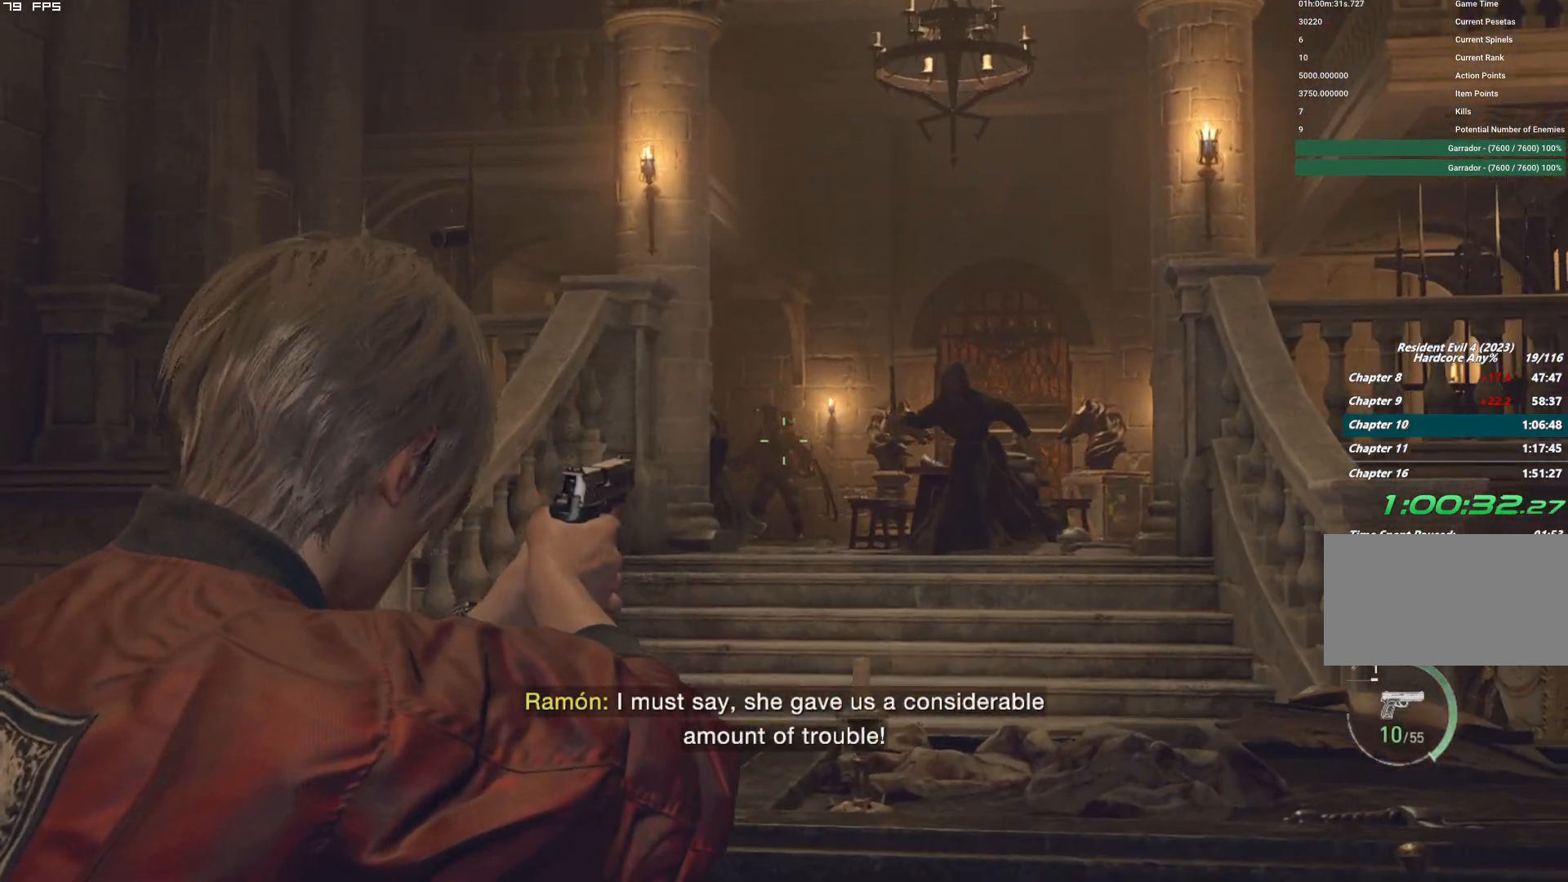
{"keys": ["d"], "mouse": ["left", "right"], "events": [[100, "d", "down"], [184, "mouse_left", "down"], [300, "d", "up"], [450, "d", "down"], [500, "w", "up"]]}
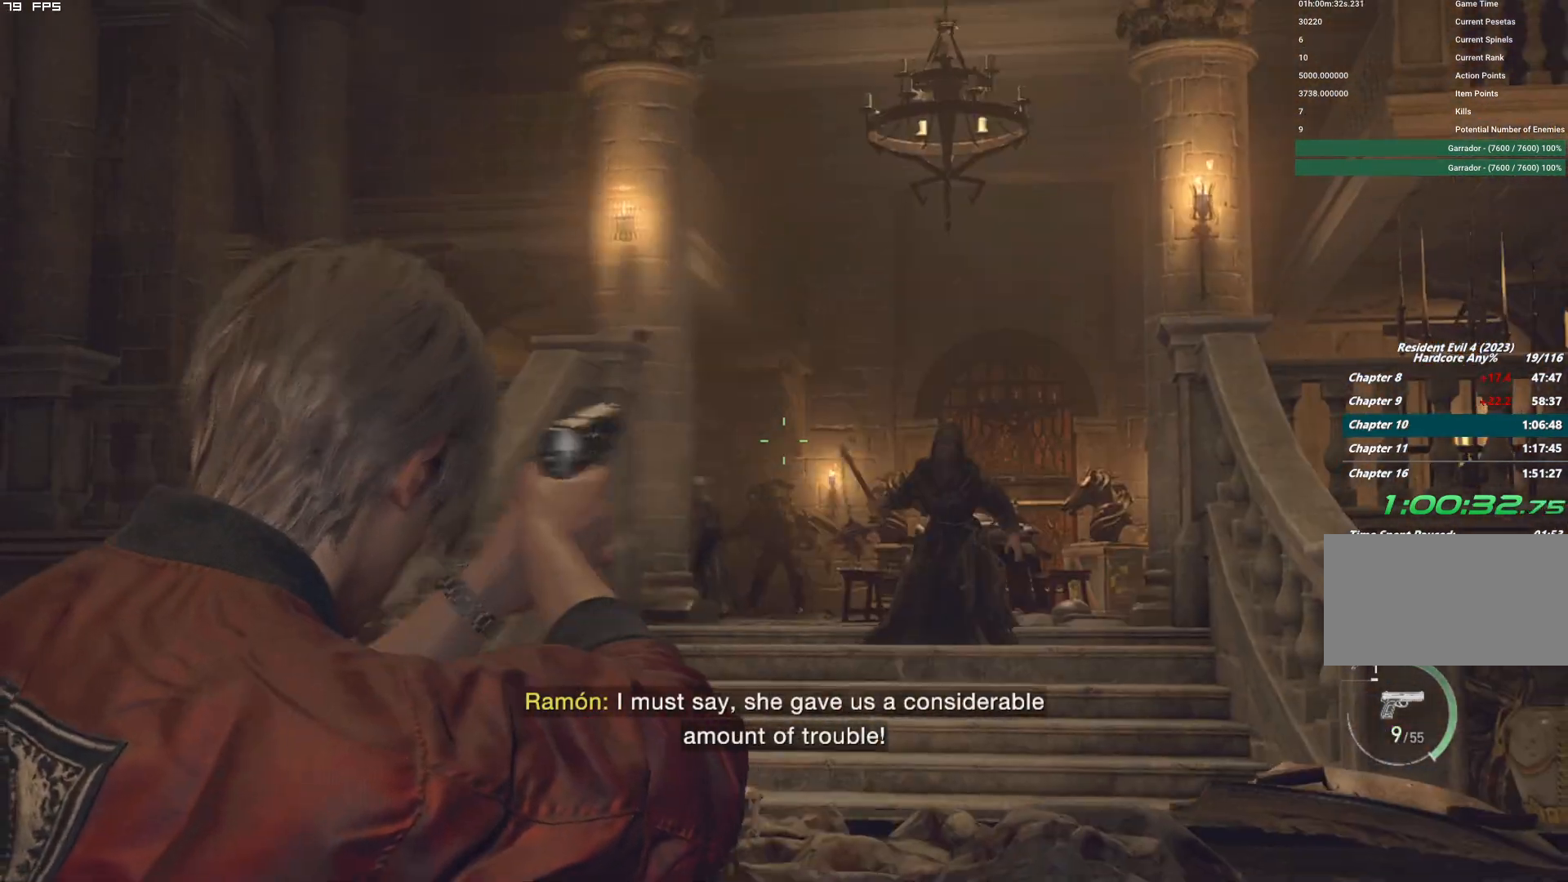
{"keys": [], "mouse": ["left", "right"], "events": [[34, "mouse_left", "up"], [150, "d", "up"], [317, "d", "down"], [417, "d", "up"], [500, "mouse_left", "down"]]}
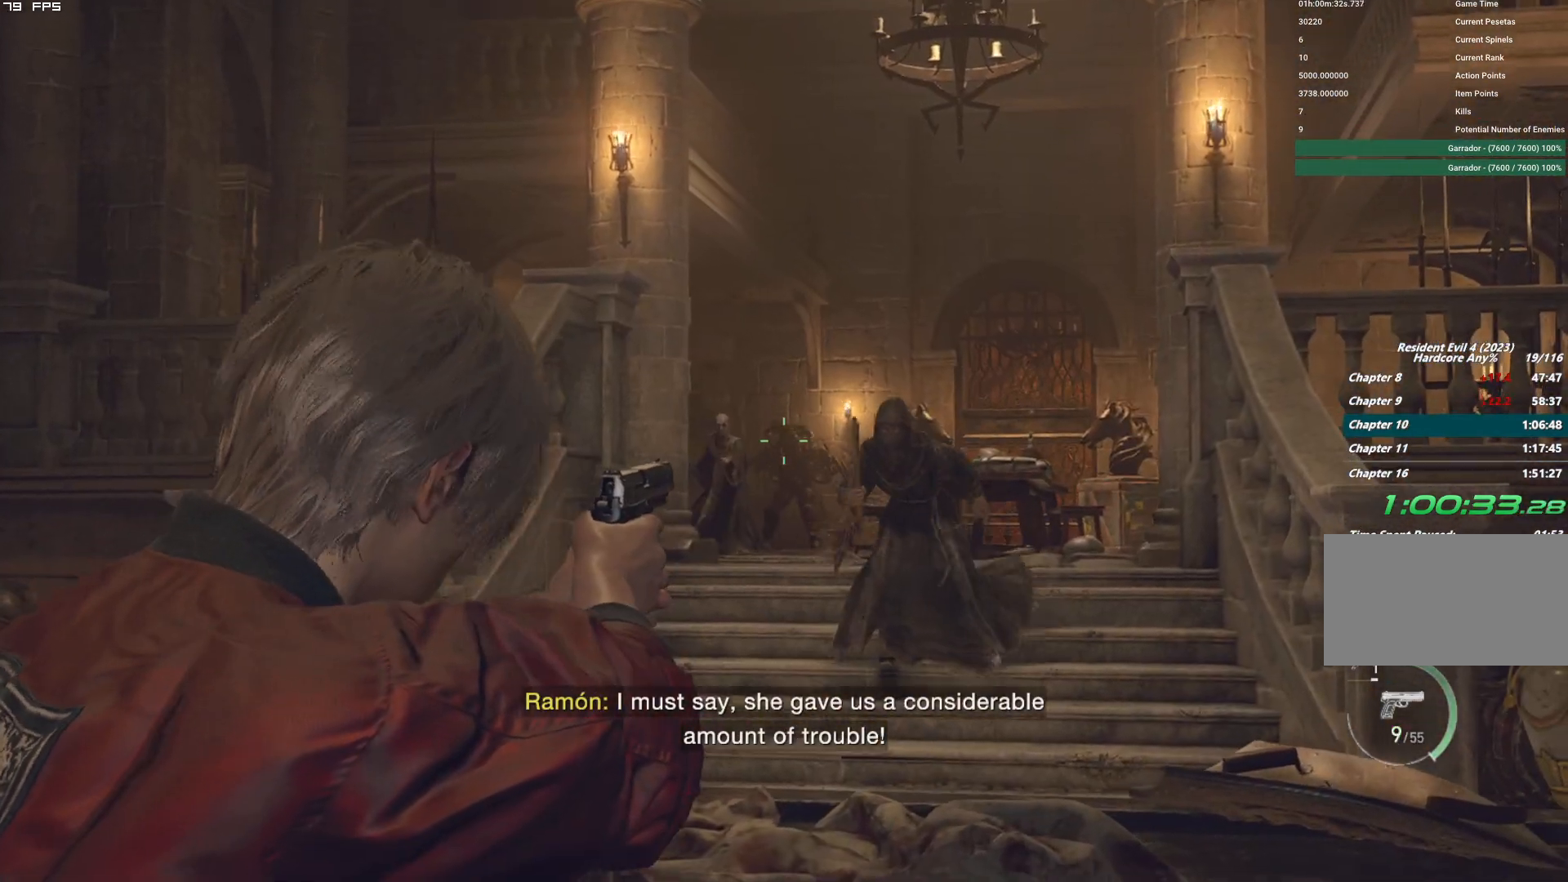
{"keys": ["d"], "mouse": ["right"], "events": [[17, "d", "down"], [267, "mouse_left", "up"]]}
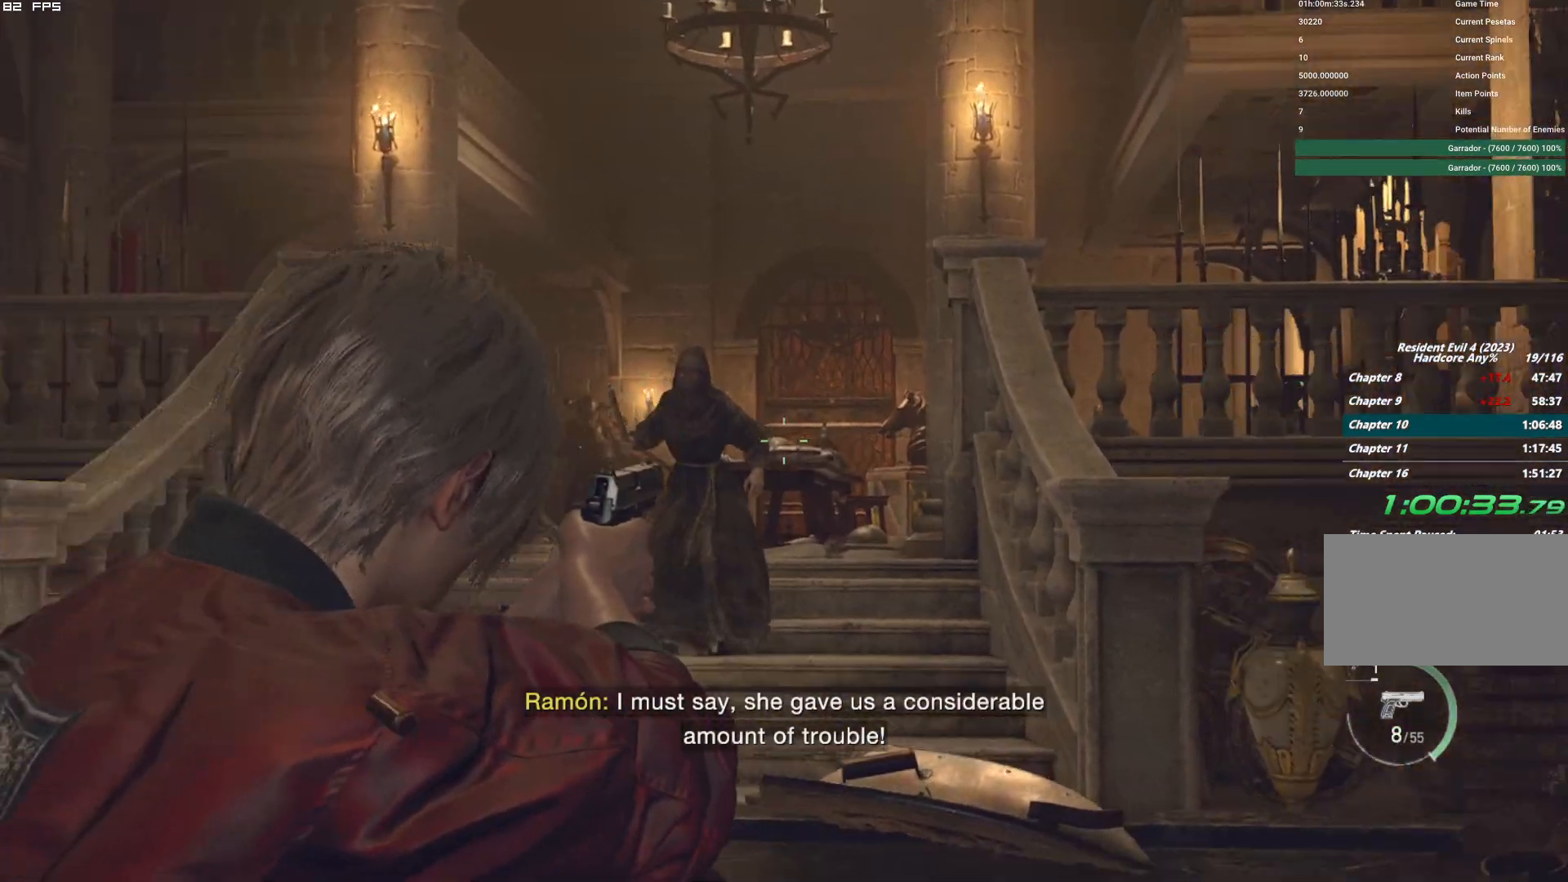
{"keys": ["d", "w"], "mouse": ["left", "right"], "events": [[167, "w", "down"], [400, "mouse_left", "down"]]}
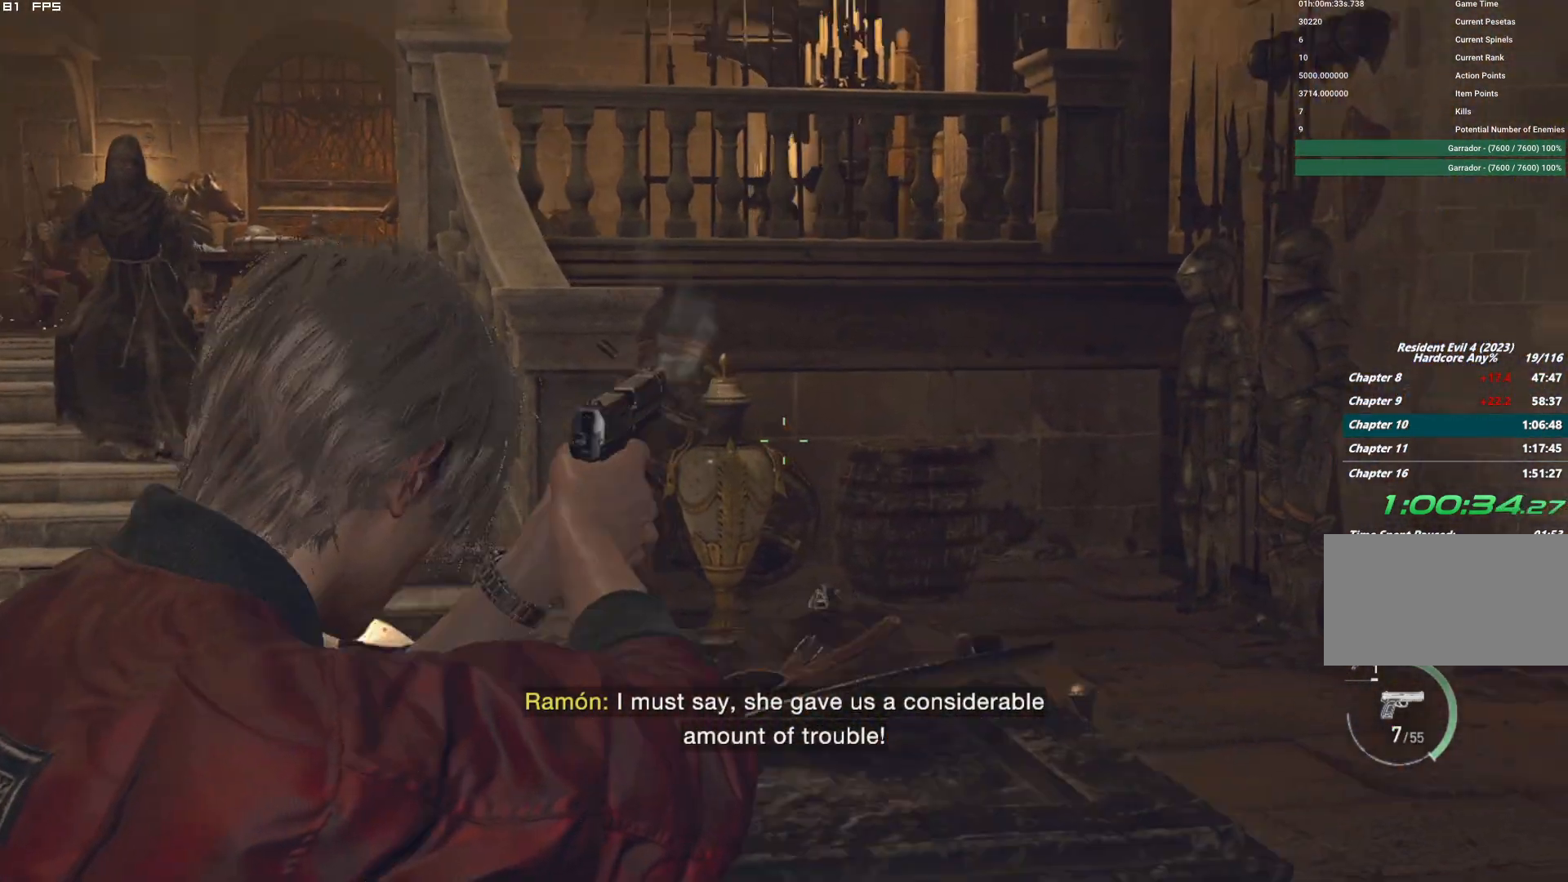
{"keys": ["r", "w"], "mouse": [], "events": [[100, "mouse_left", "up"], [317, "mouse_right", "up"], [334, "d", "up"], [467, "r", "down"]]}
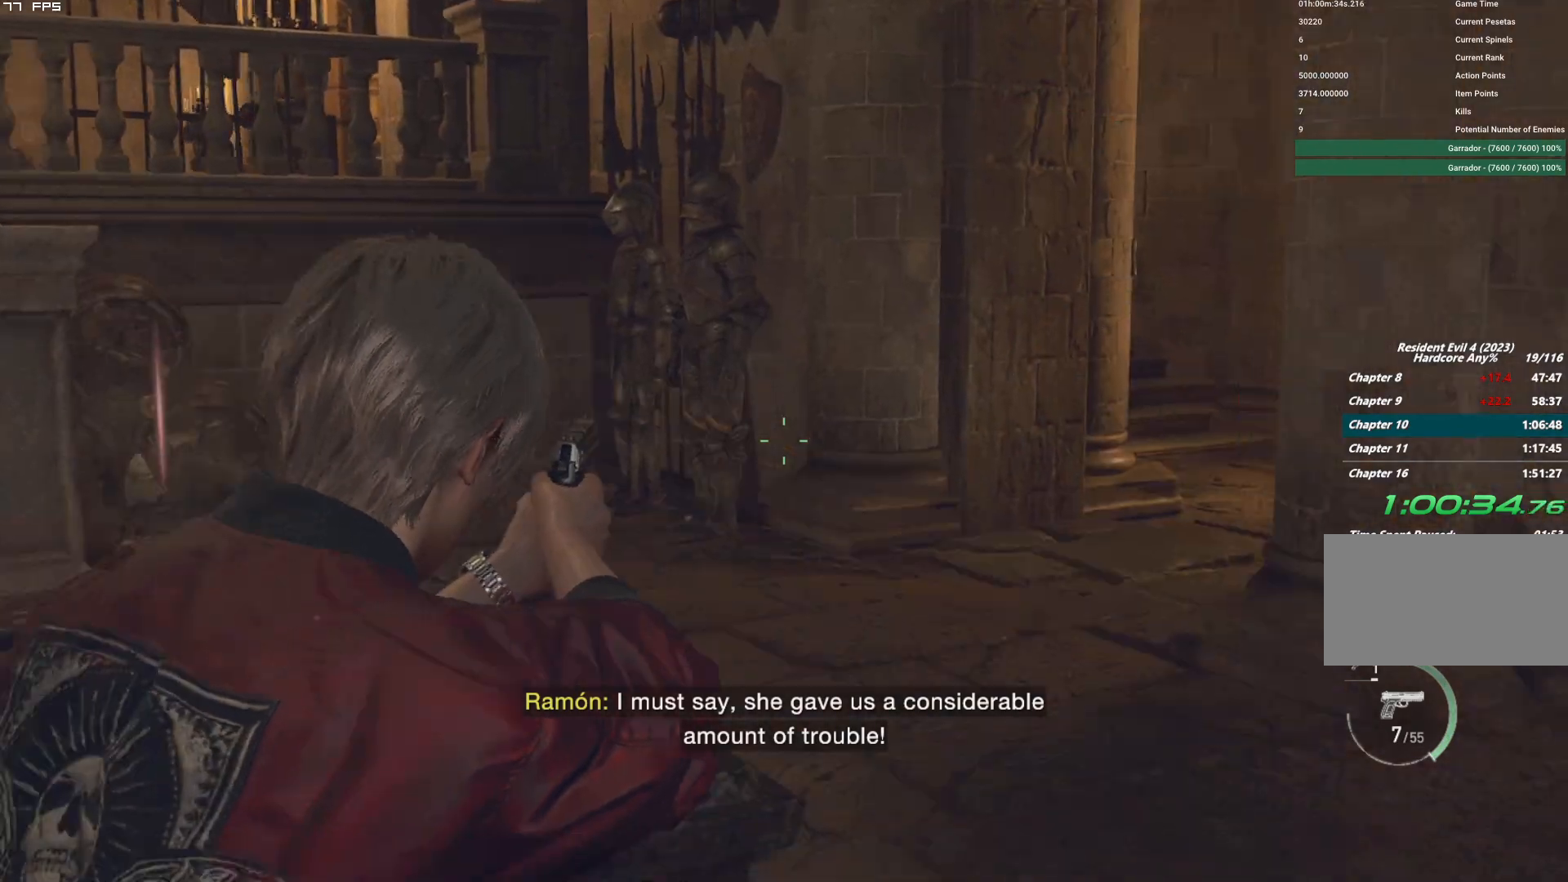
{"keys": ["a", "w"], "mouse": [], "events": [[50, "r", "up"], [150, "r", "down"], [267, "r", "up"], [467, "a", "down"]]}
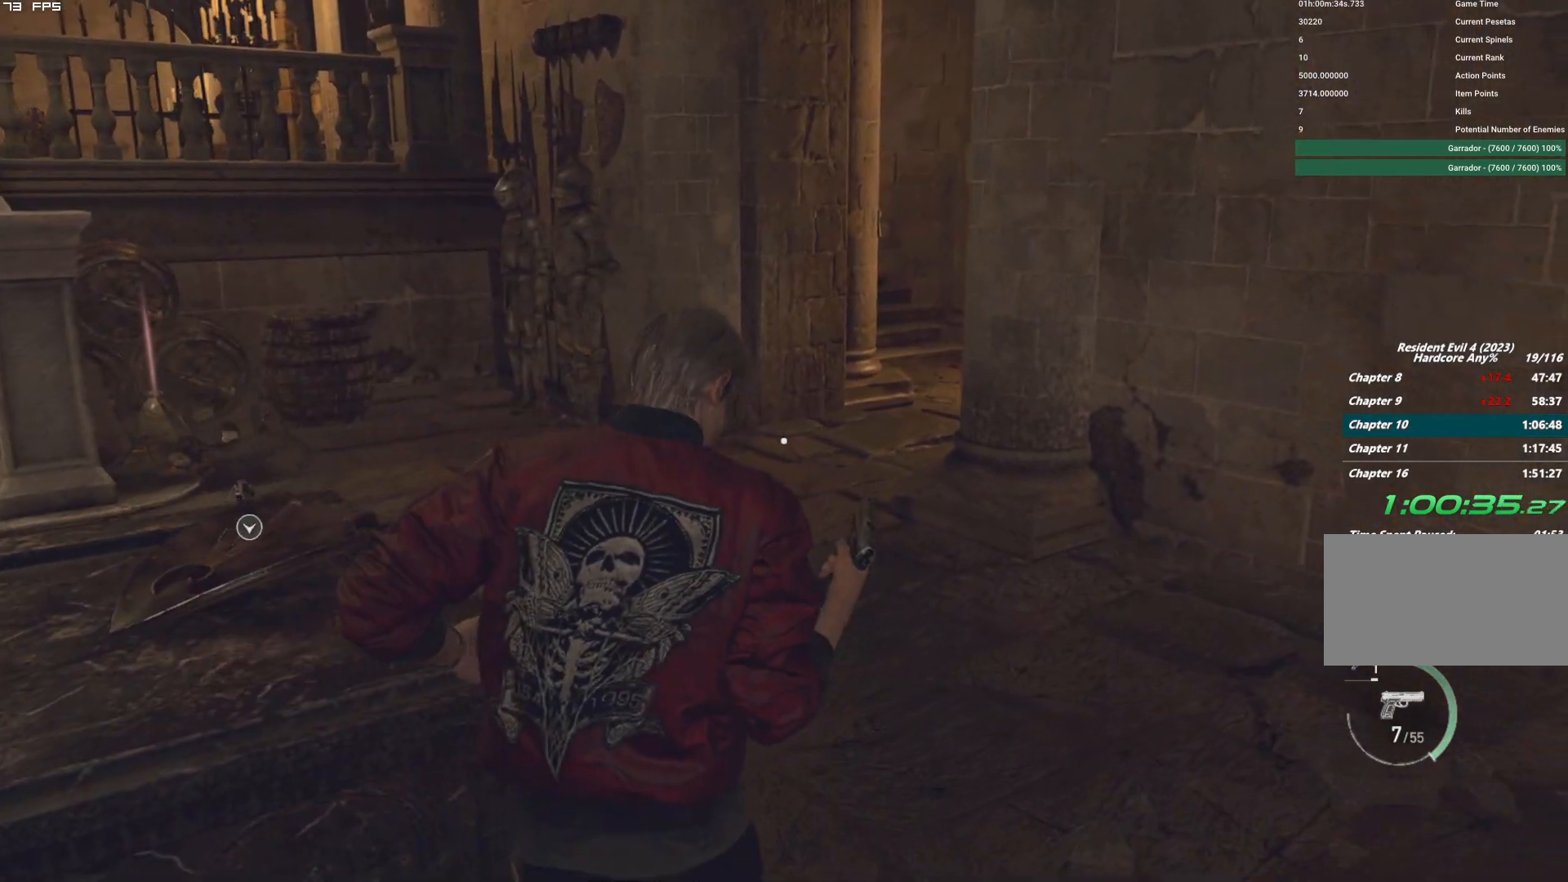
{"keys": ["a", "f", "w"], "mouse": ["mb4"], "events": [[84, "mouse_mb4", "down"], [134, "f", "down"]]}
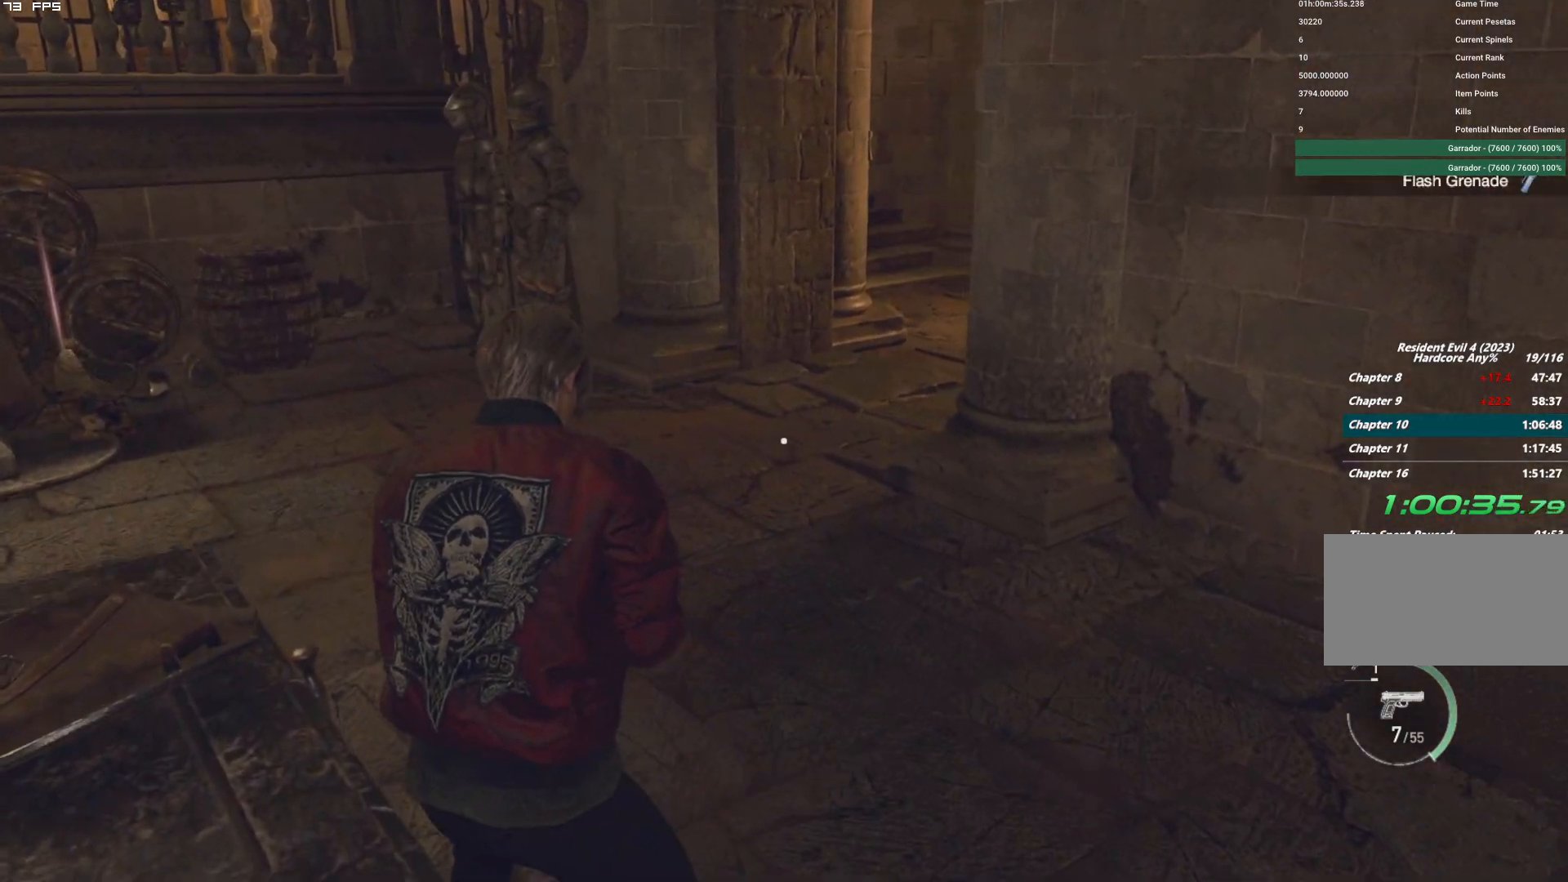
{"keys": ["a", "f", "w"], "mouse": ["mb4"], "events": []}
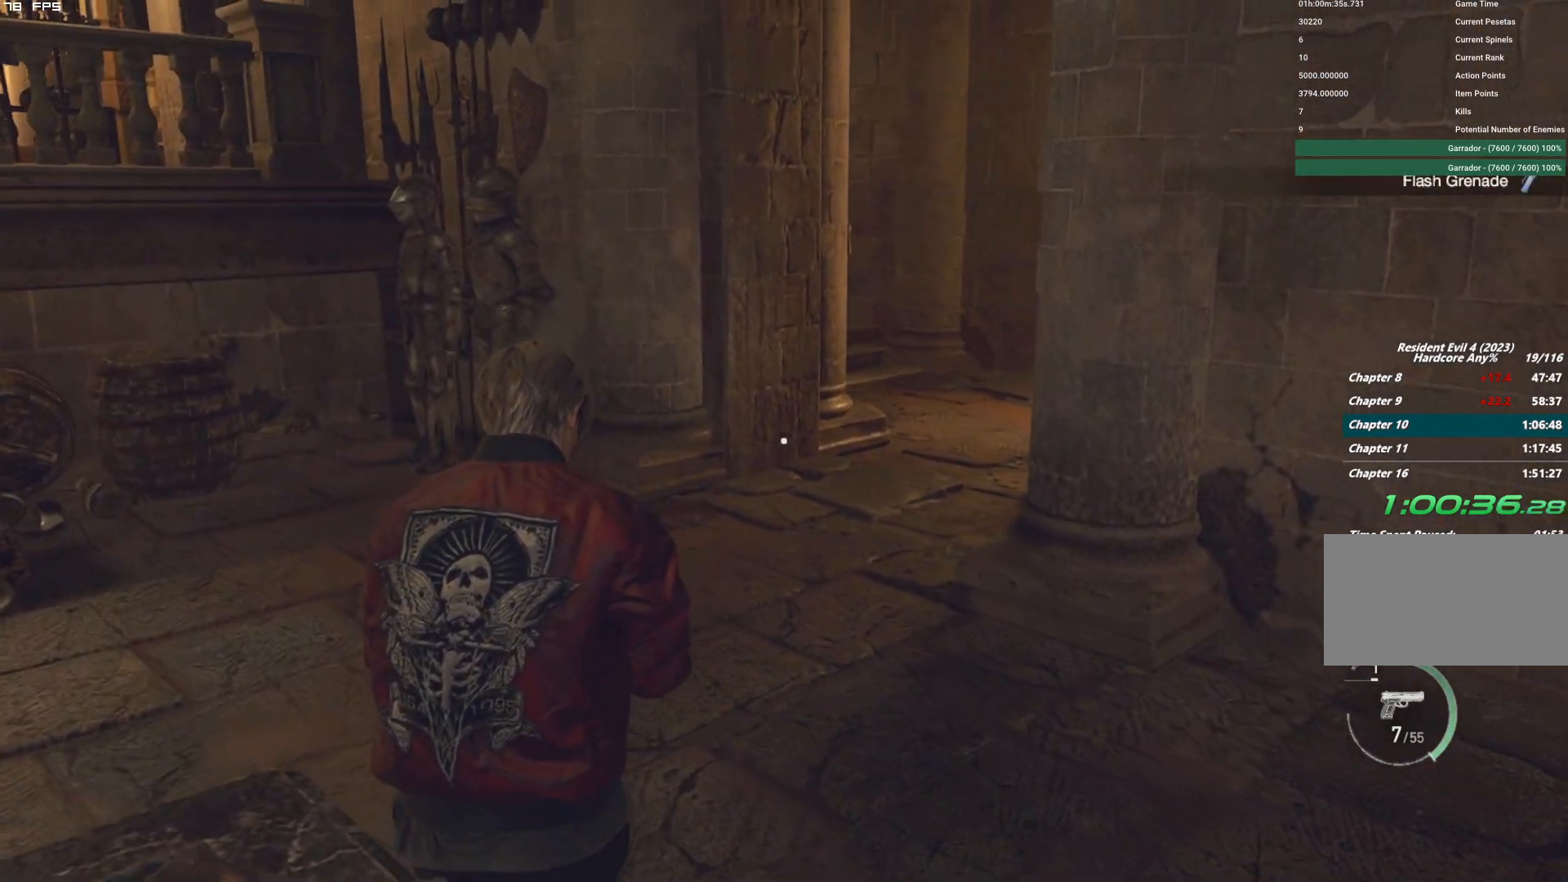
{"keys": ["a", "f", "w"], "mouse": ["mb4"], "events": [[267, "a", "up"], [384, "a", "down"]]}
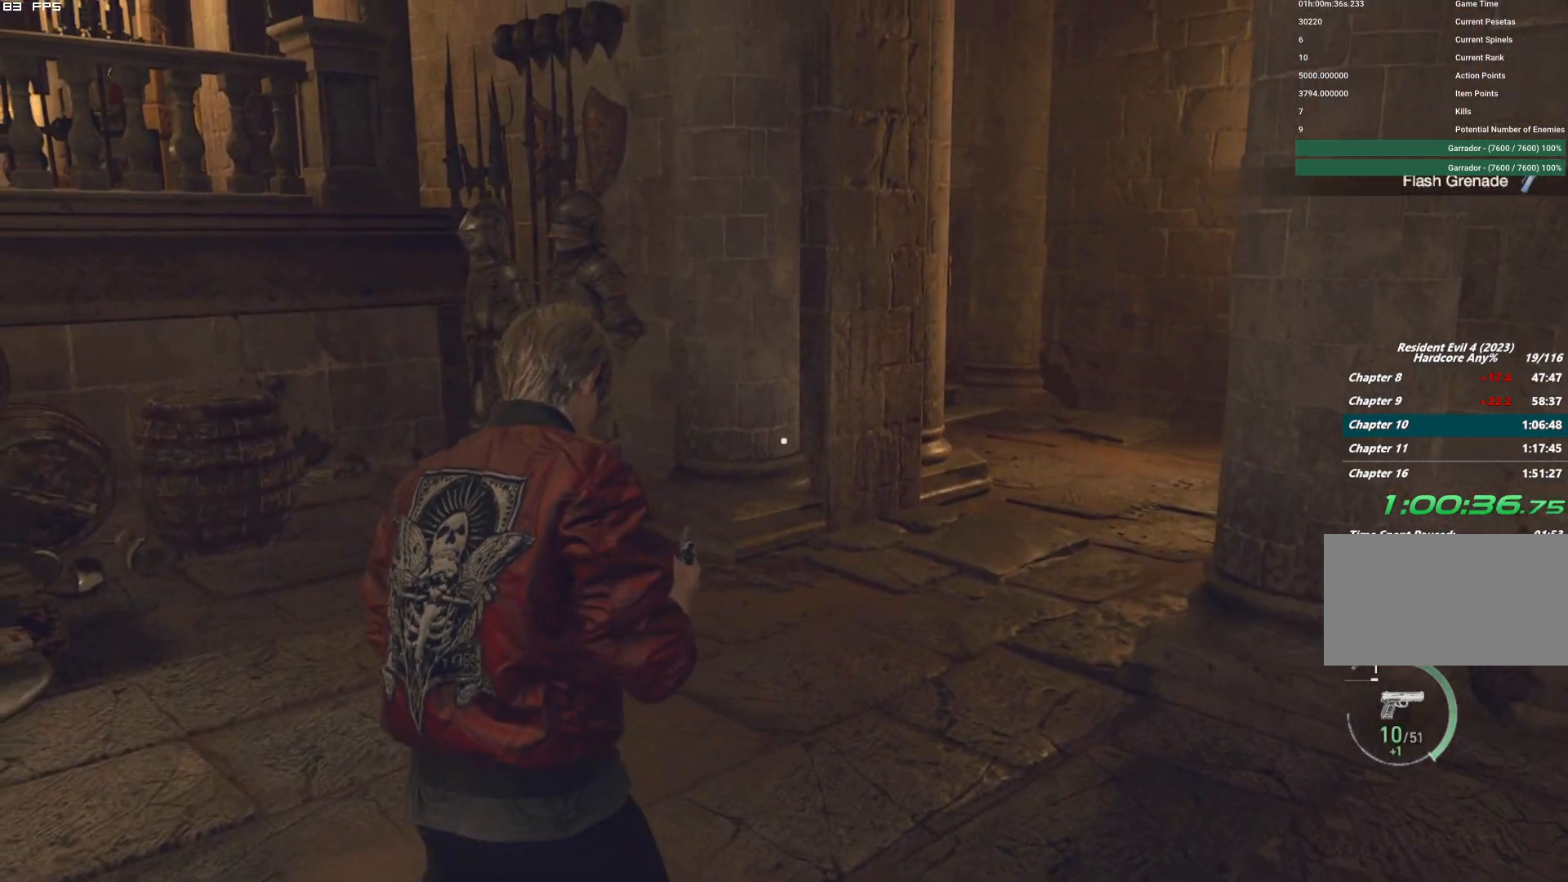
{"keys": ["a", "f", "w"], "mouse": ["mb4"], "events": []}
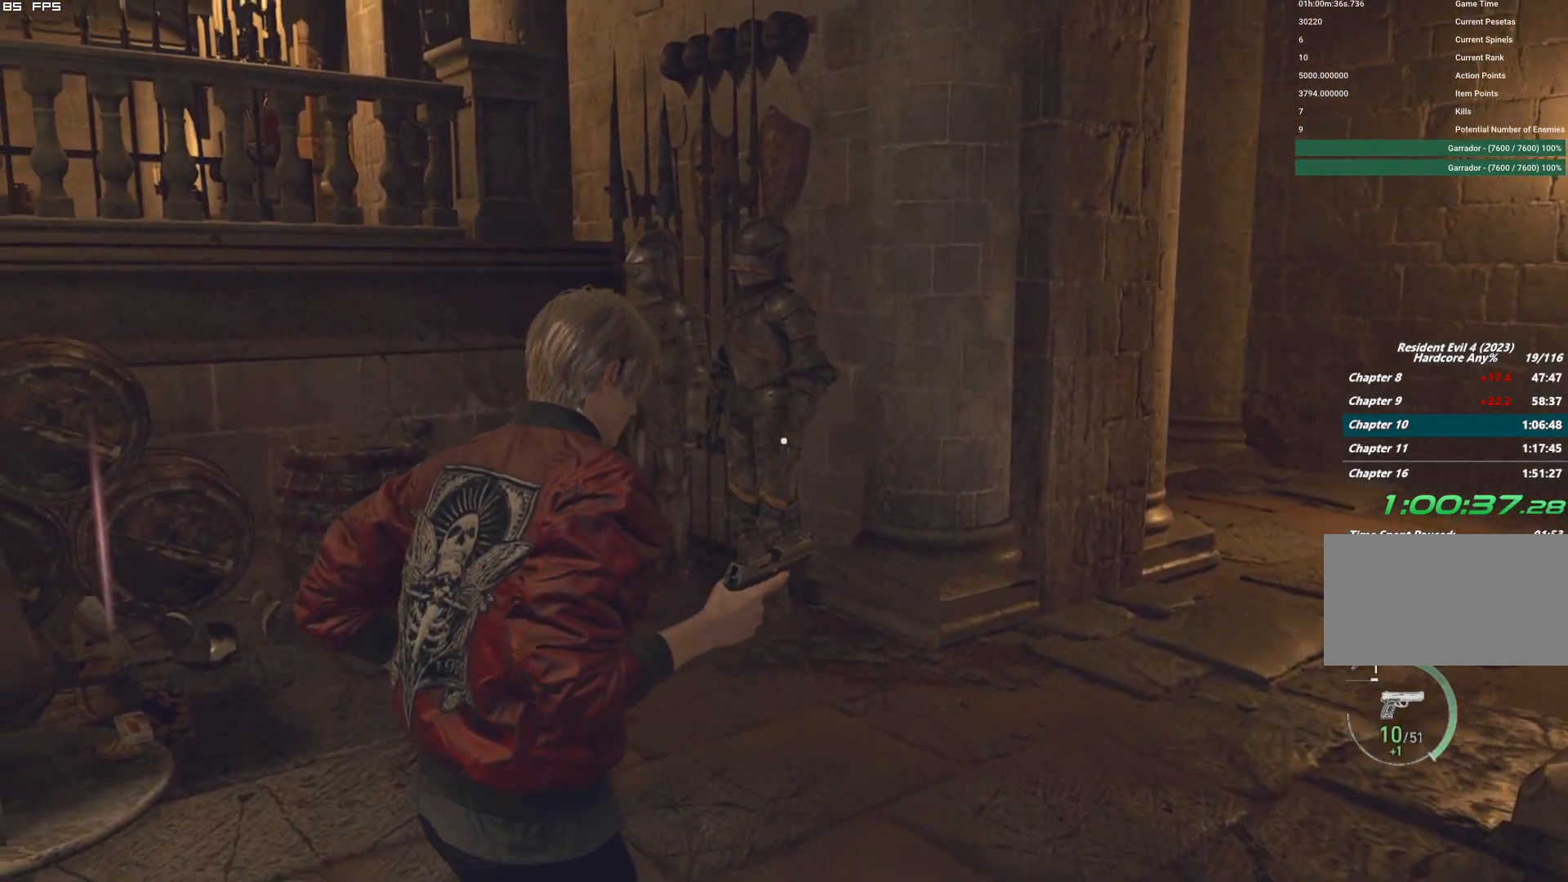
{"keys": ["f"], "mouse": ["mb4"], "events": [[34, "a", "up"], [400, "w", "up"]]}
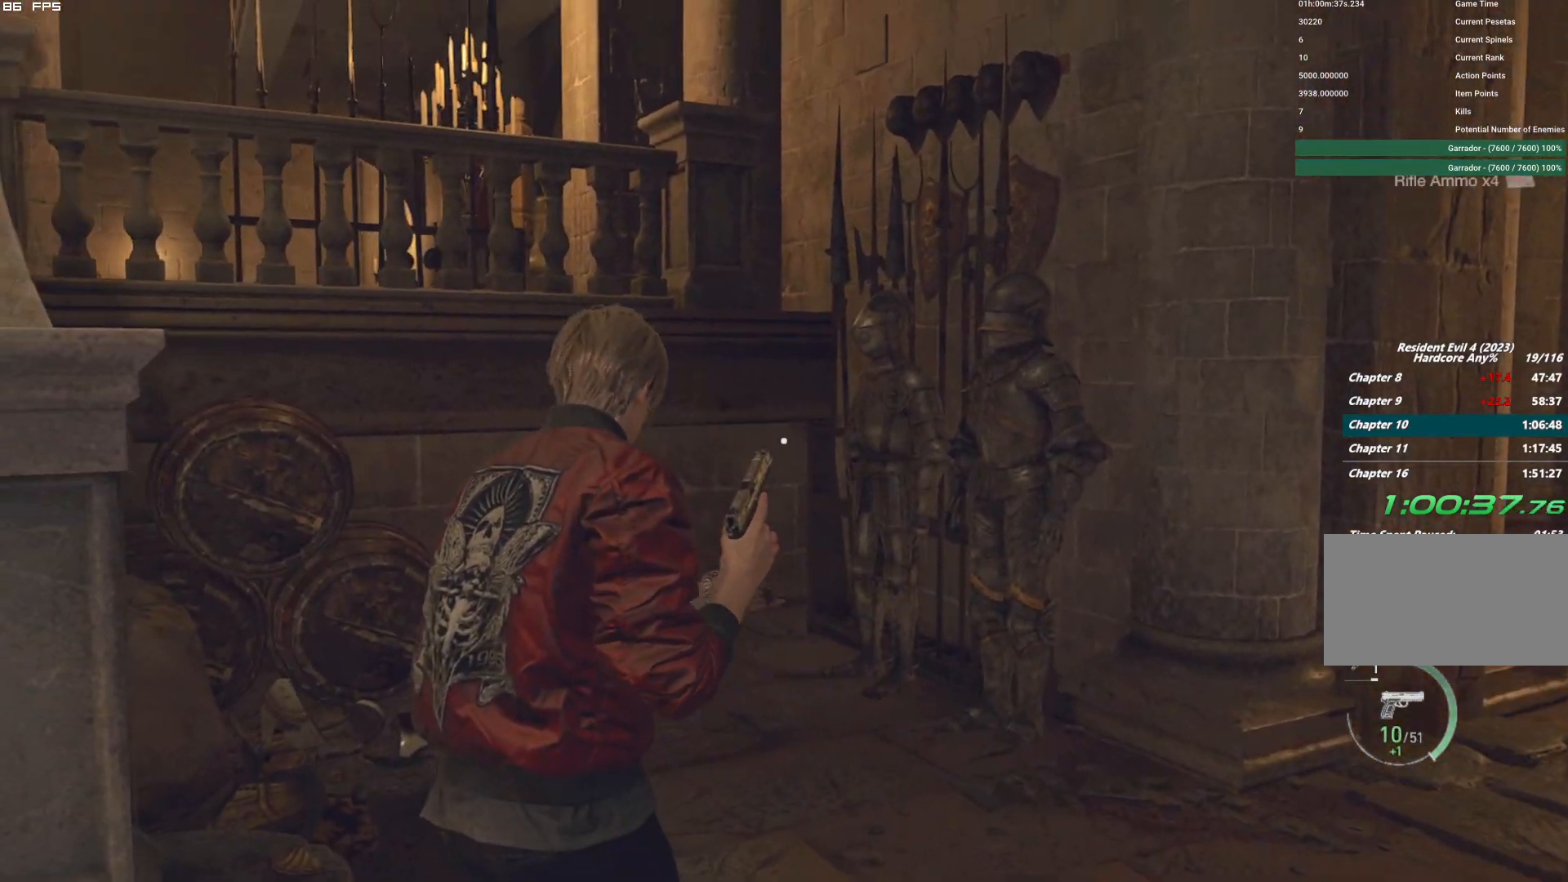
{"keys": [], "mouse": ["right"], "events": [[17, "mouse_mb4", "up"], [34, "f", "up"], [100, "f", "down"], [117, "f", "up"], [167, "mouse_right", "down"]]}
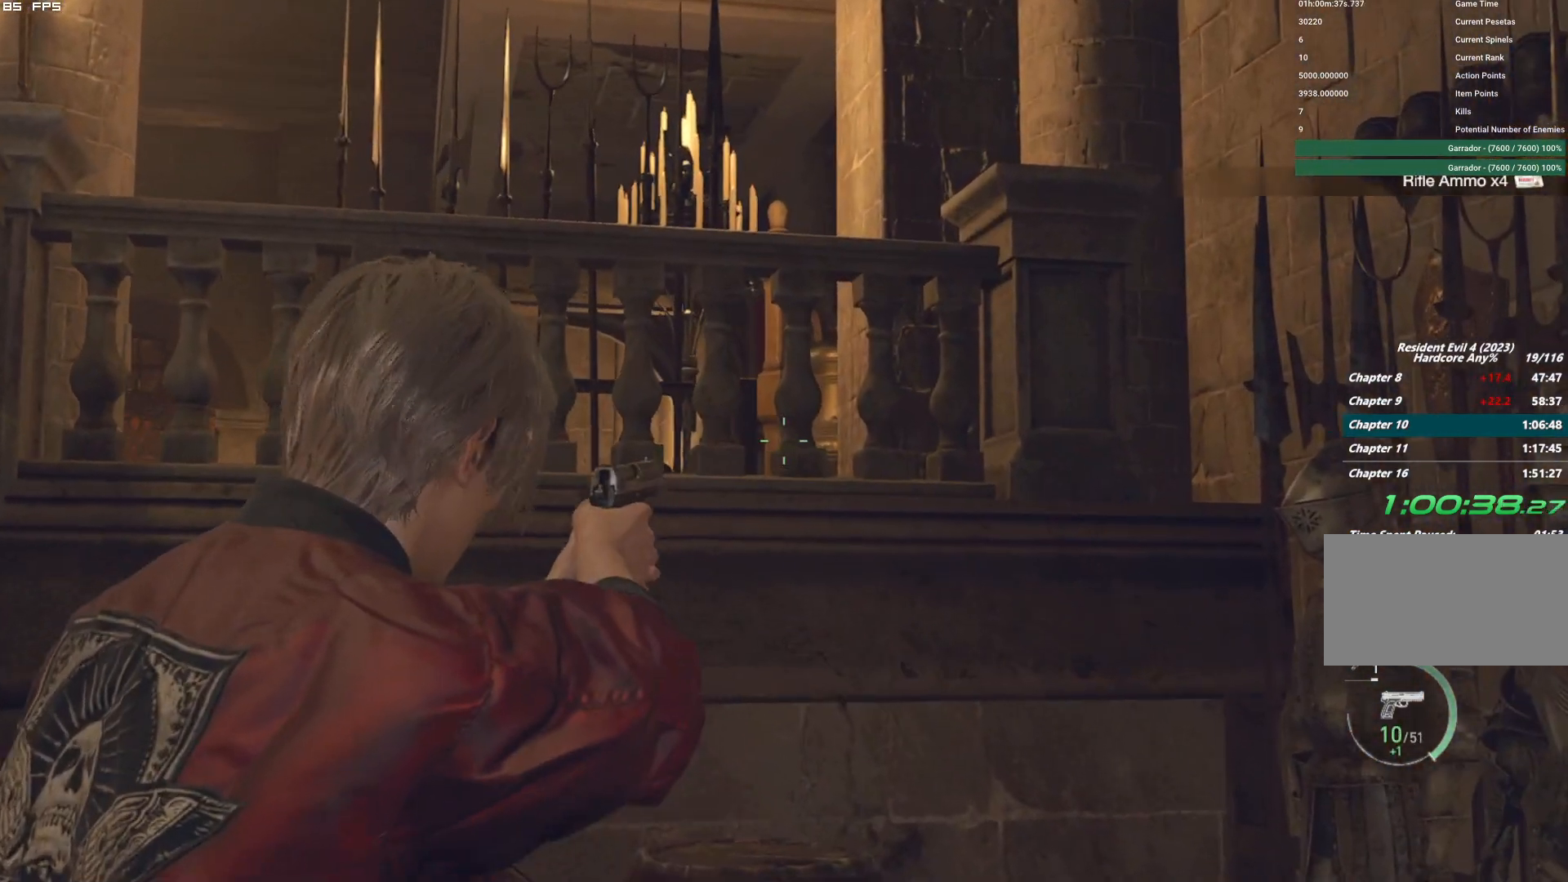
{"keys": ["t"], "mouse": ["right"], "events": [[67, "d", "down"], [250, "d", "up"], [467, "t", "down"]]}
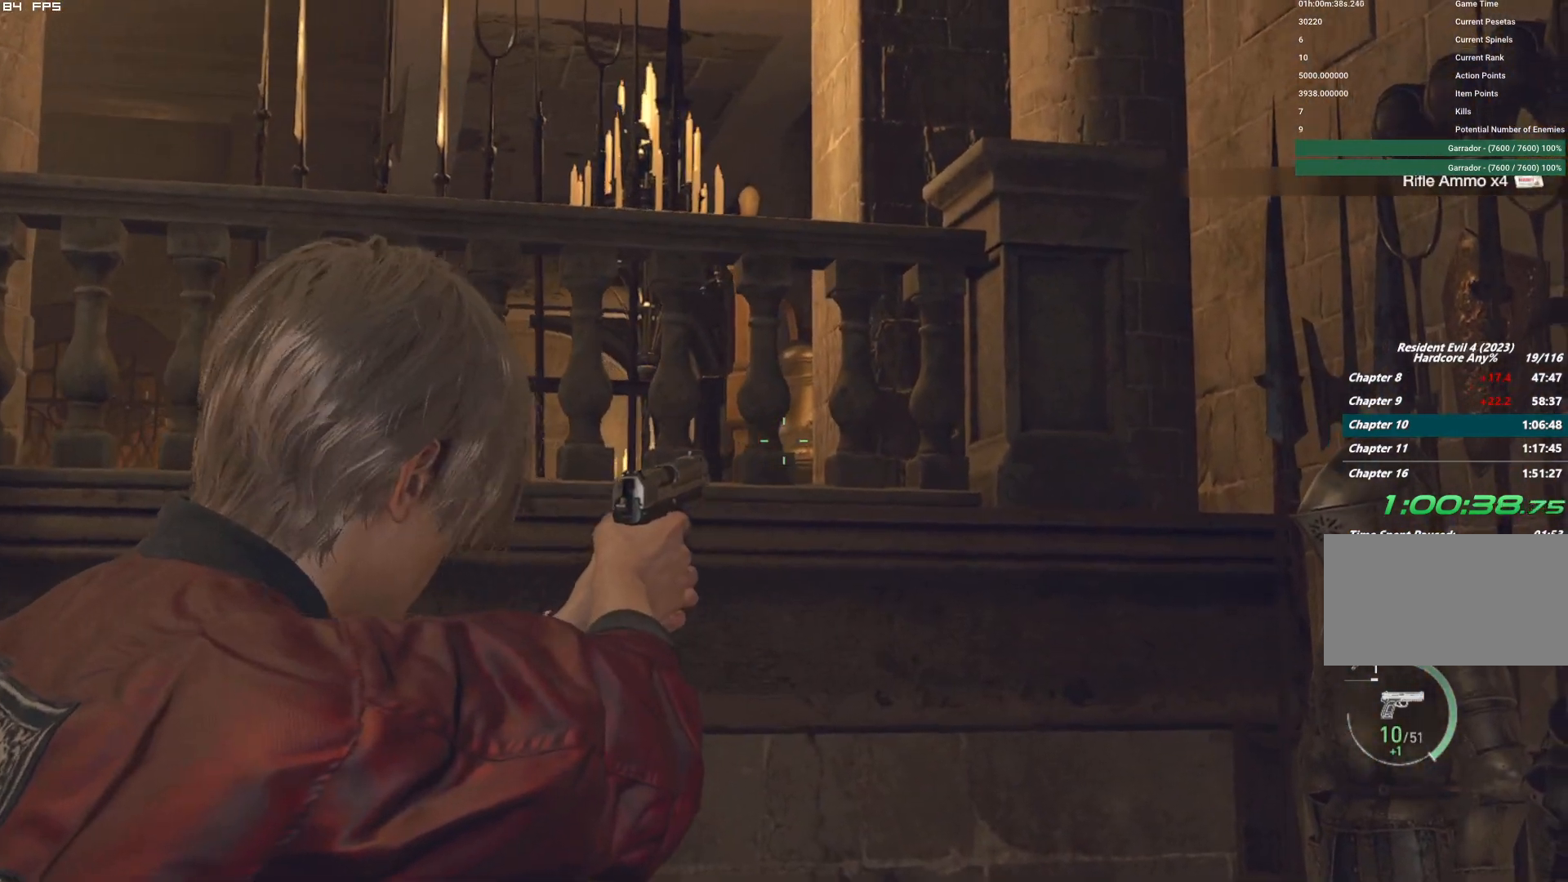
{"keys": [], "mouse": ["right"], "events": [[84, "t", "up"], [334, "t", "down"], [434, "t", "up"]]}
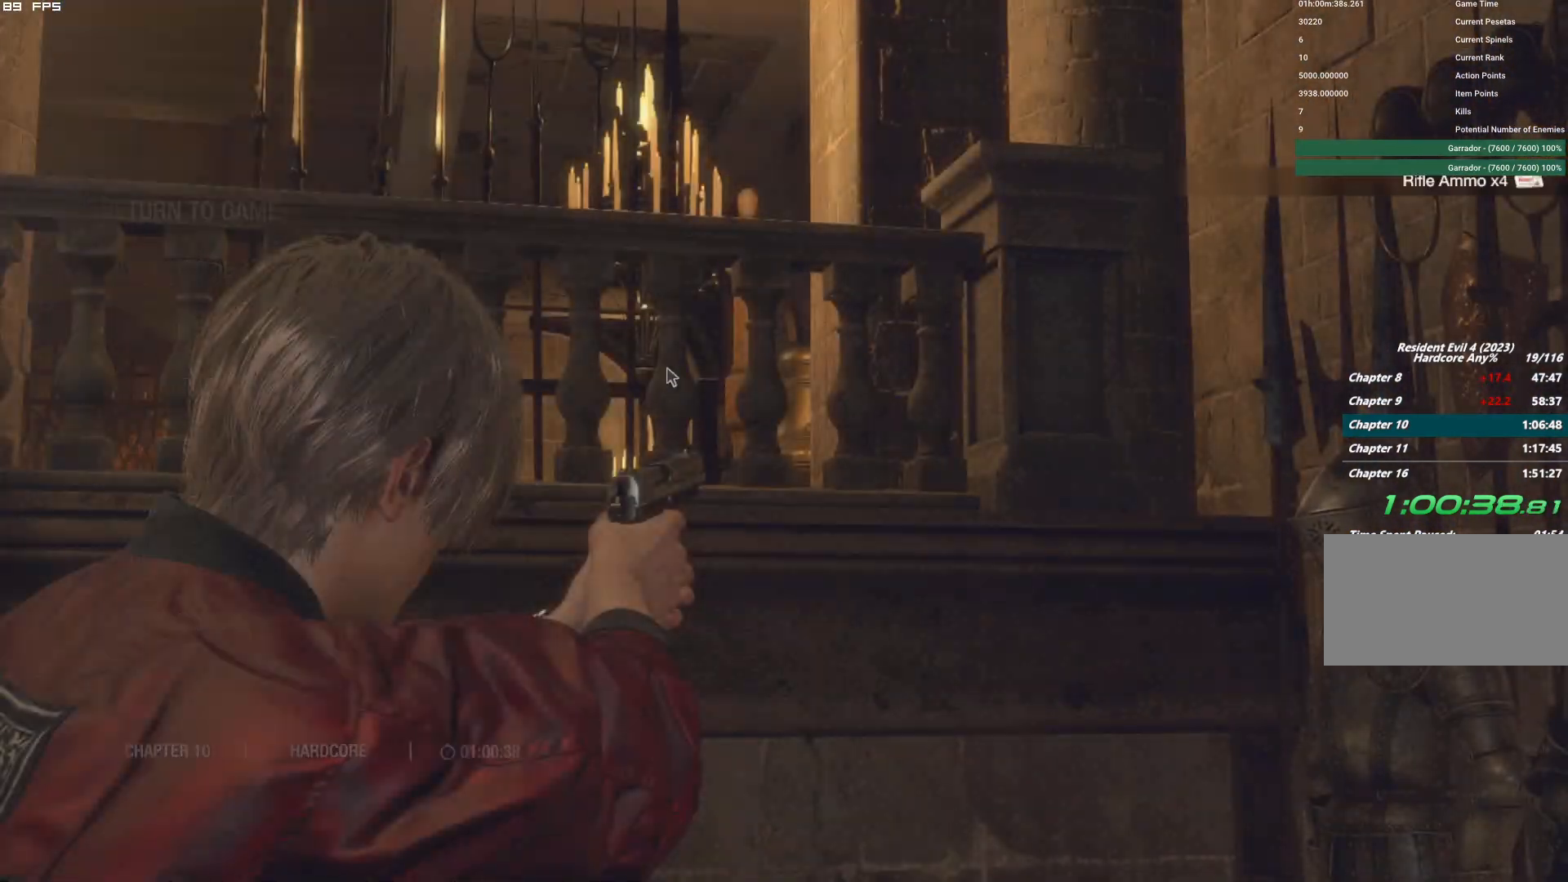
{"keys": ["t"], "mouse": ["right"], "events": [[17, "t", "down"], [117, "t", "up"], [417, "t", "down"]]}
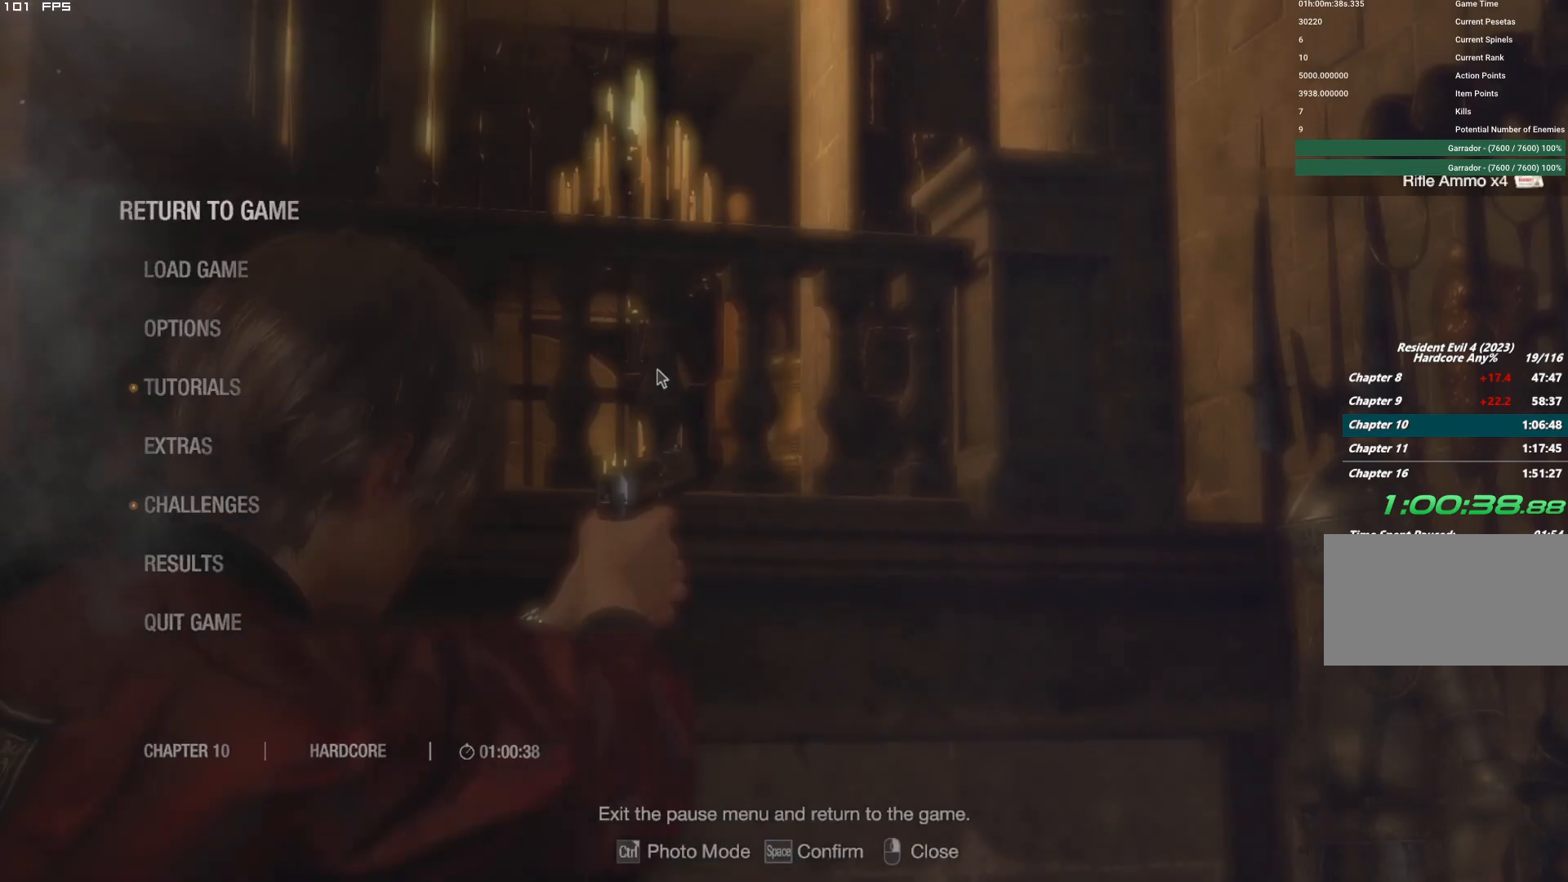
{"keys": [], "mouse": ["right"], "events": [[34, "t", "up"], [117, "mouse_right", "up"], [150, "d", "down"], [167, "shift", "down"], [400, "d", "up"], [450, "mouse_right", "down"], [467, "shift", "up"]]}
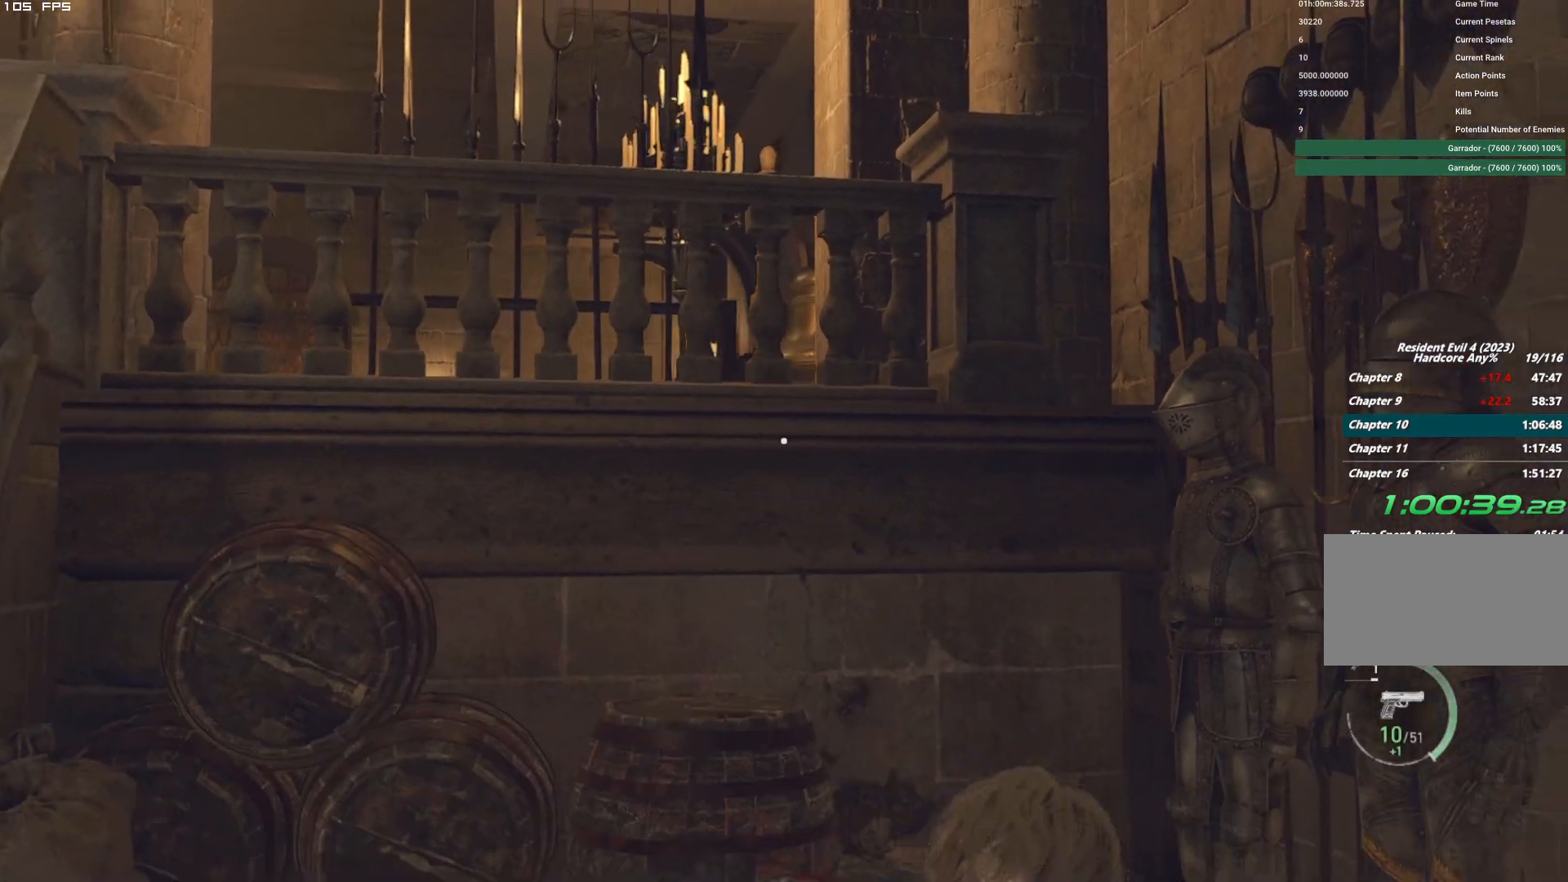
{"keys": [], "mouse": ["right"], "events": [[117, "a", "down"], [284, "a", "up"]]}